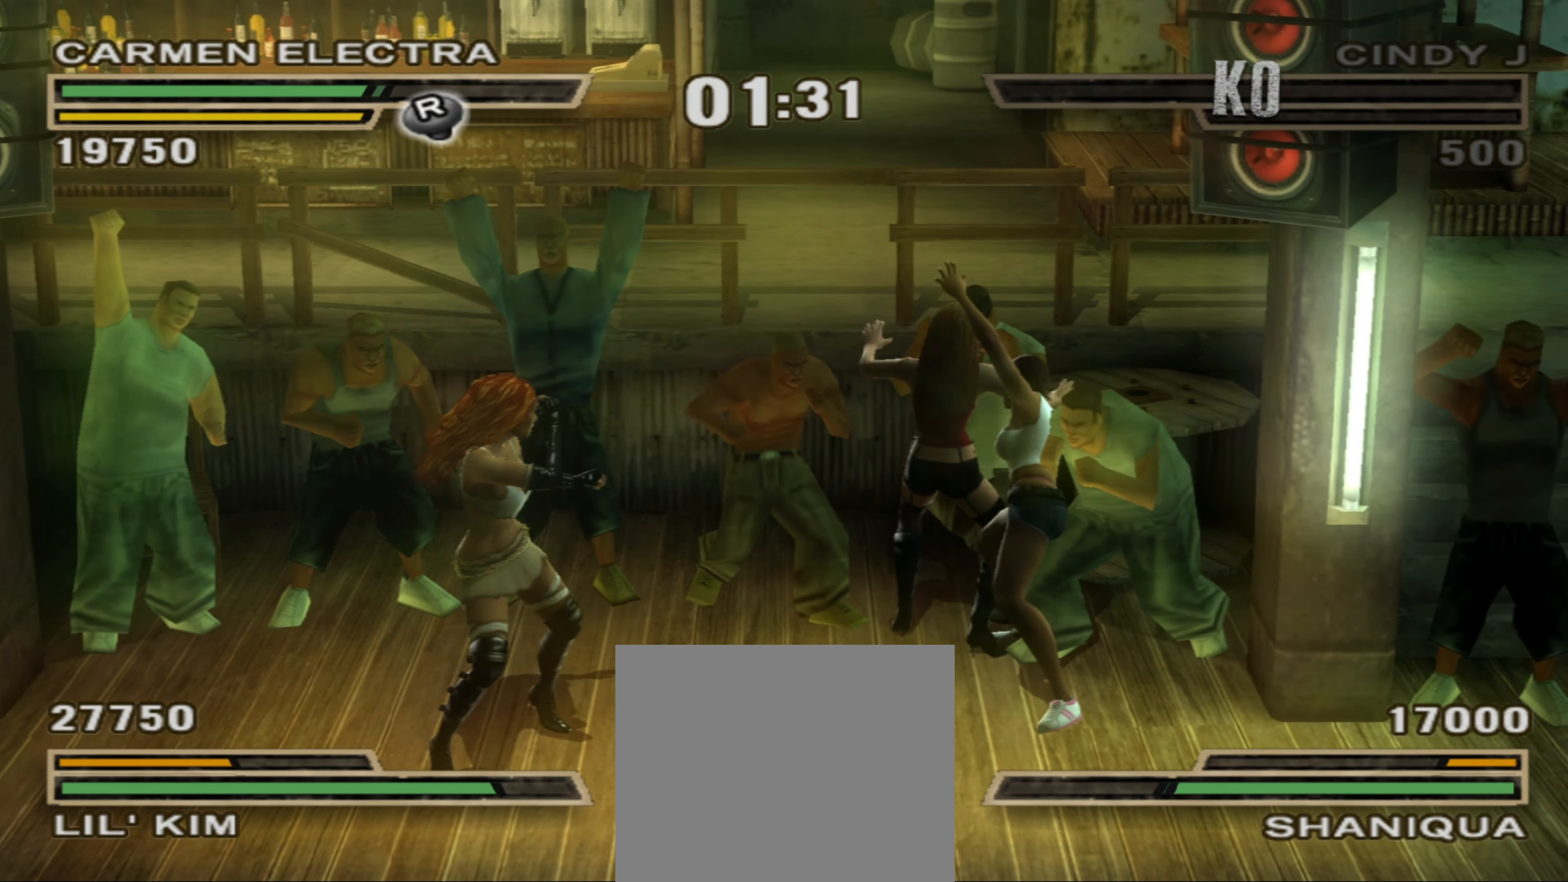
Gameplay with a controller (PlayStation layout); each line is a JSON object with the inputs held at the frame after it. "events" lists button and stick changes between this image and that frame as [ms after this image, input, new state], when the widget could be followed in between. Not read: L3 R3.
{"buttons": [], "left_stick": "right", "right_stick": "center", "events": [[67, "SQUARE", "up"], [67, "left_stick", "down-right"], [150, "SQUARE", "down"], [183, "left_stick", "right"], [200, "SQUARE", "up"], [283, "R1", "down"], [300, "R2", "down"], [383, "R2", "up"], [467, "R1", "up"]]}
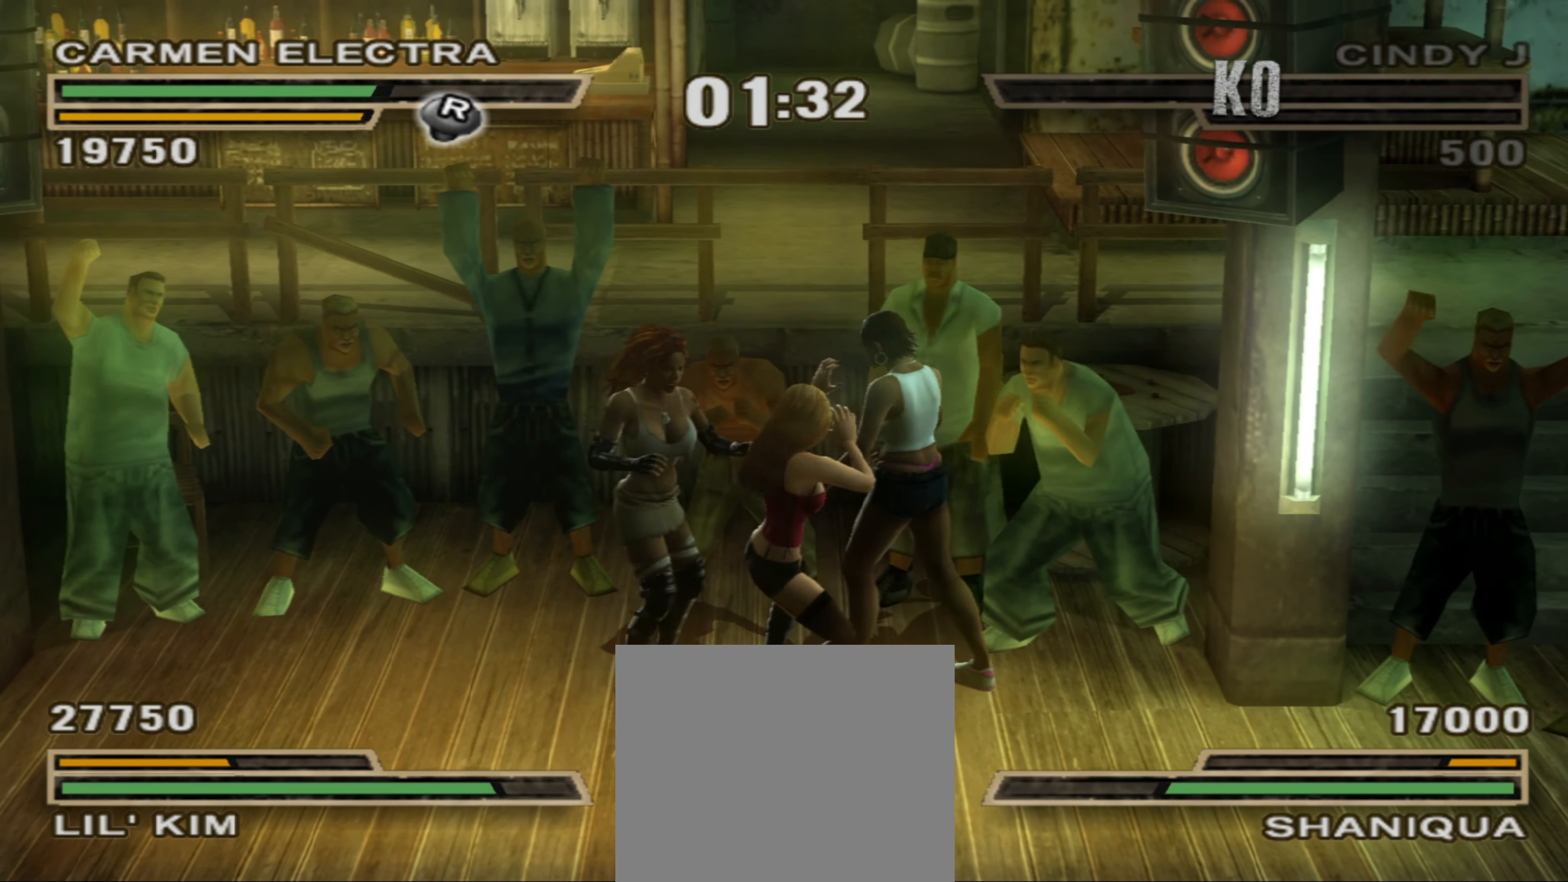
{"buttons": ["TRIANGLE"], "left_stick": "left", "right_stick": "center", "events": [[33, "SQUARE", "down"], [83, "SQUARE", "up"], [200, "left_stick", "left"], [233, "SQUARE", "down"], [300, "SQUARE", "up"], [400, "TRIANGLE", "down"]]}
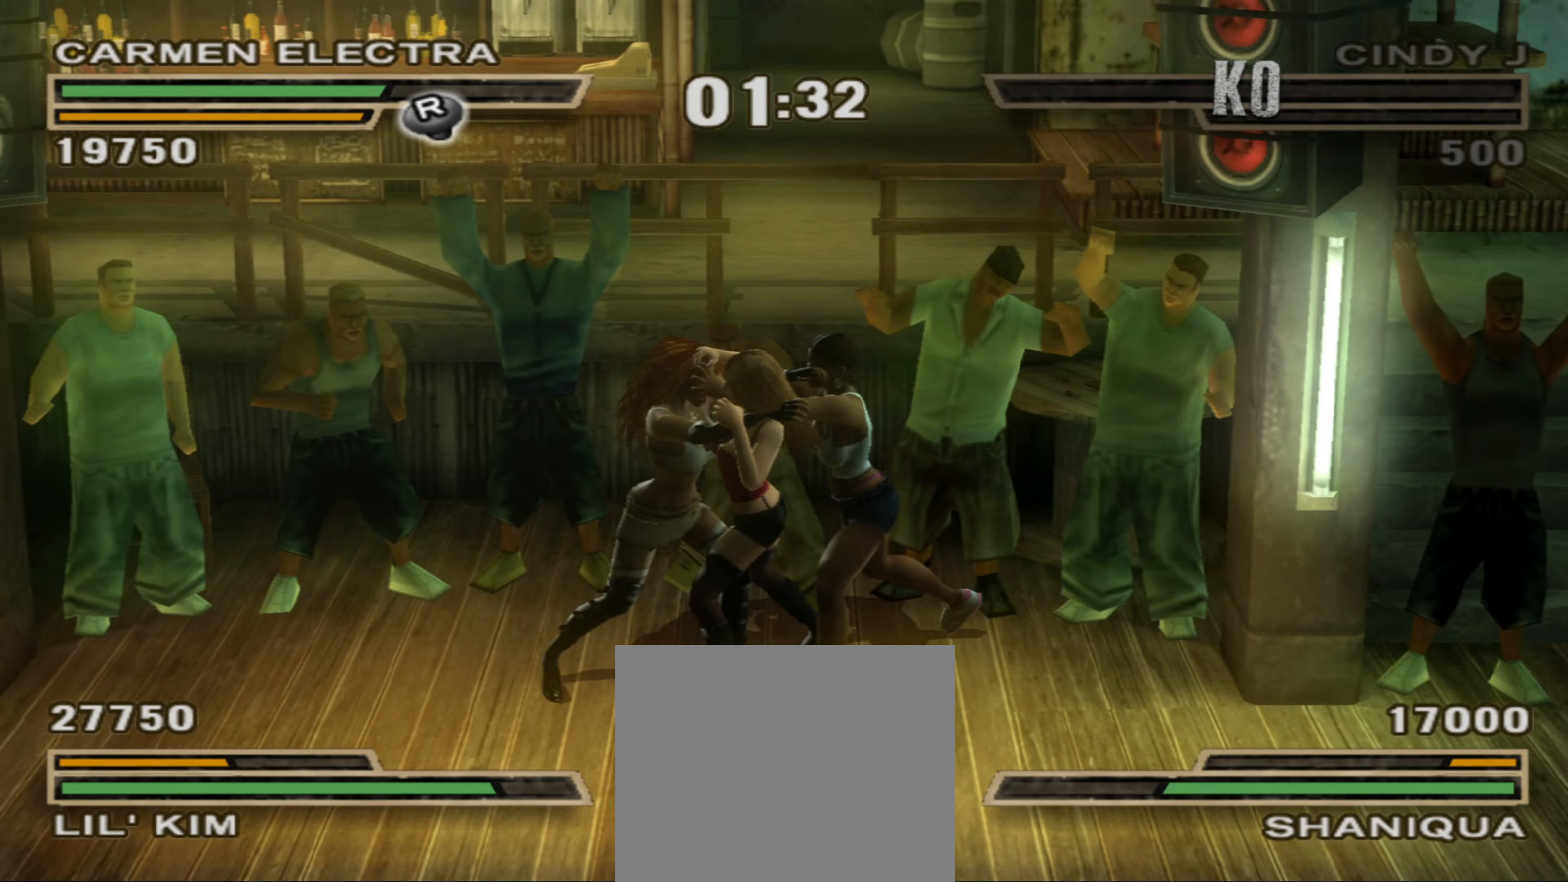
{"buttons": [], "left_stick": "right", "right_stick": "center", "events": [[17, "TRIANGLE", "up"], [67, "SQUARE", "down"], [150, "SQUARE", "up"], [217, "left_stick", "up-right"], [250, "R1", "down"], [317, "R2", "down"], [367, "R1", "up"], [367, "R2", "up"], [367, "left_stick", "right"]]}
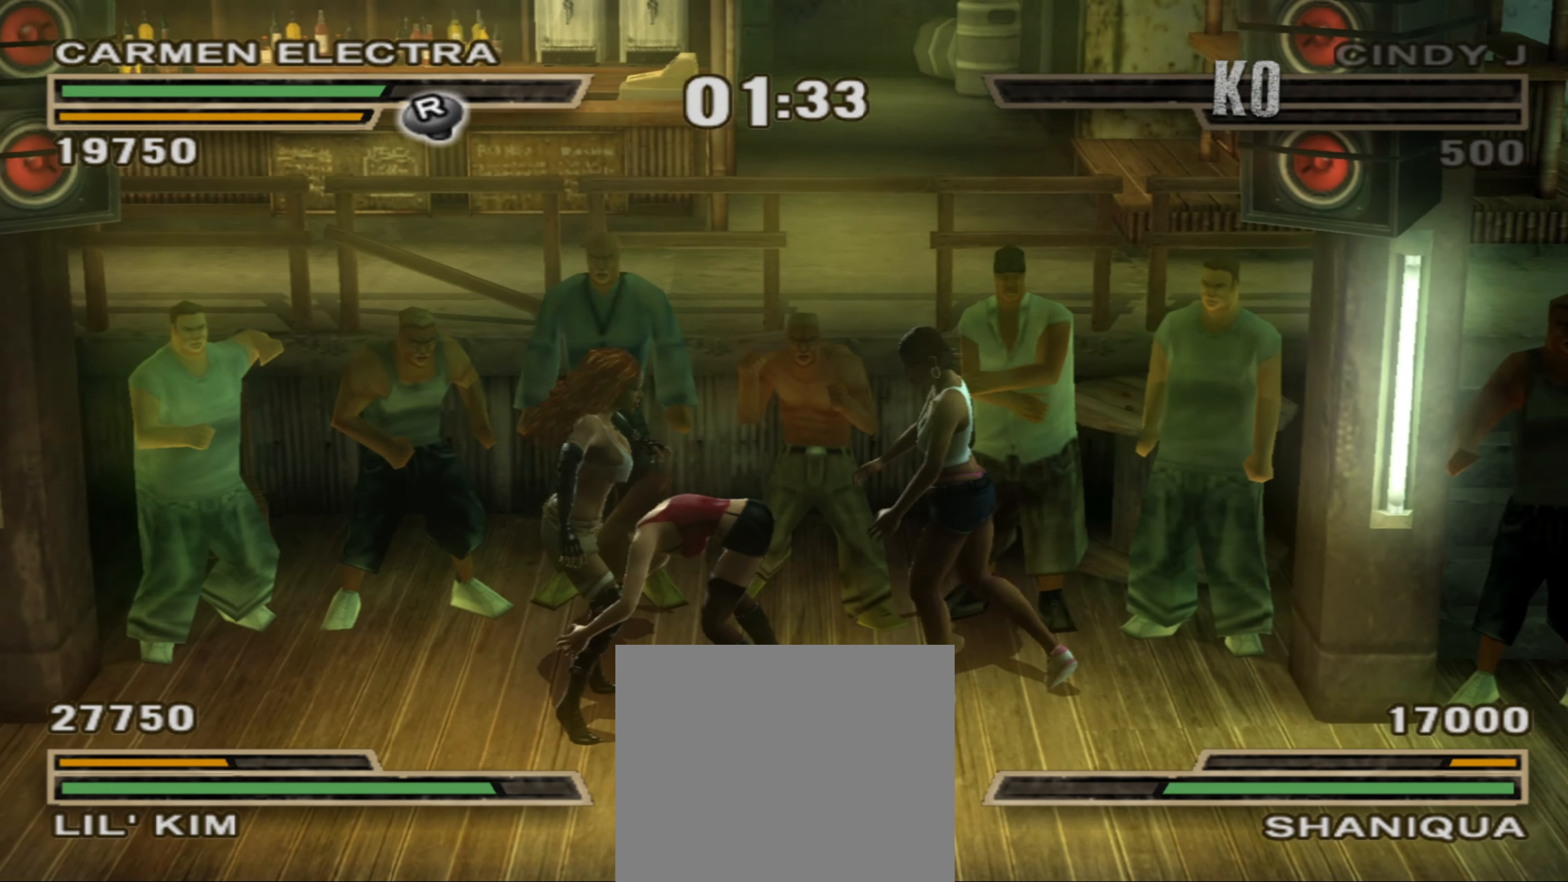
{"buttons": [], "left_stick": "center", "right_stick": "center", "events": [[17, "left_stick", "center"]]}
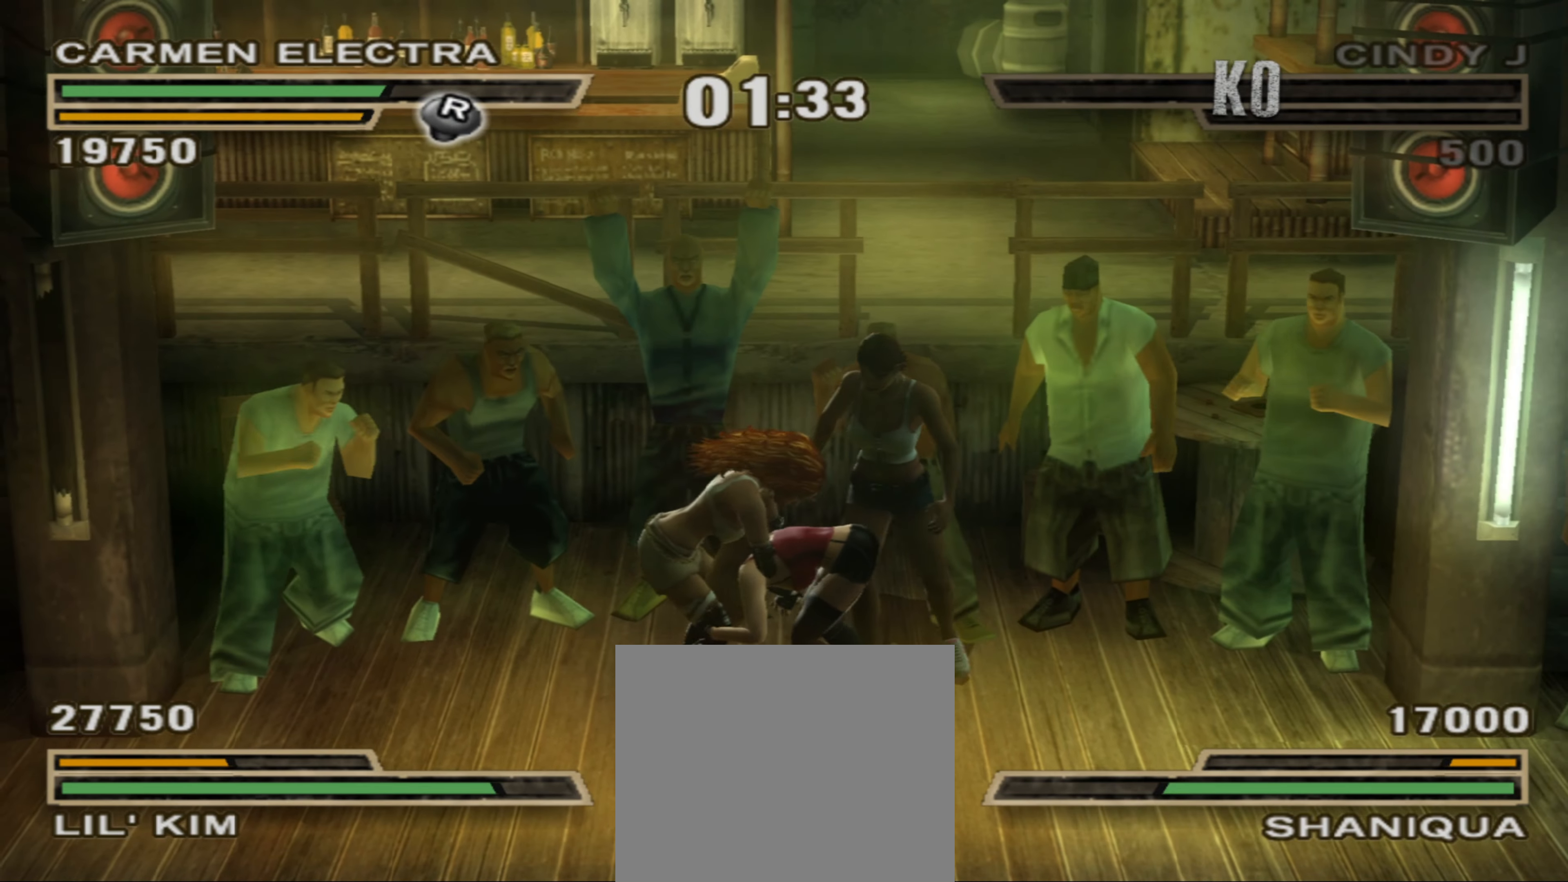
{"buttons": [], "left_stick": "center", "right_stick": "center", "events": []}
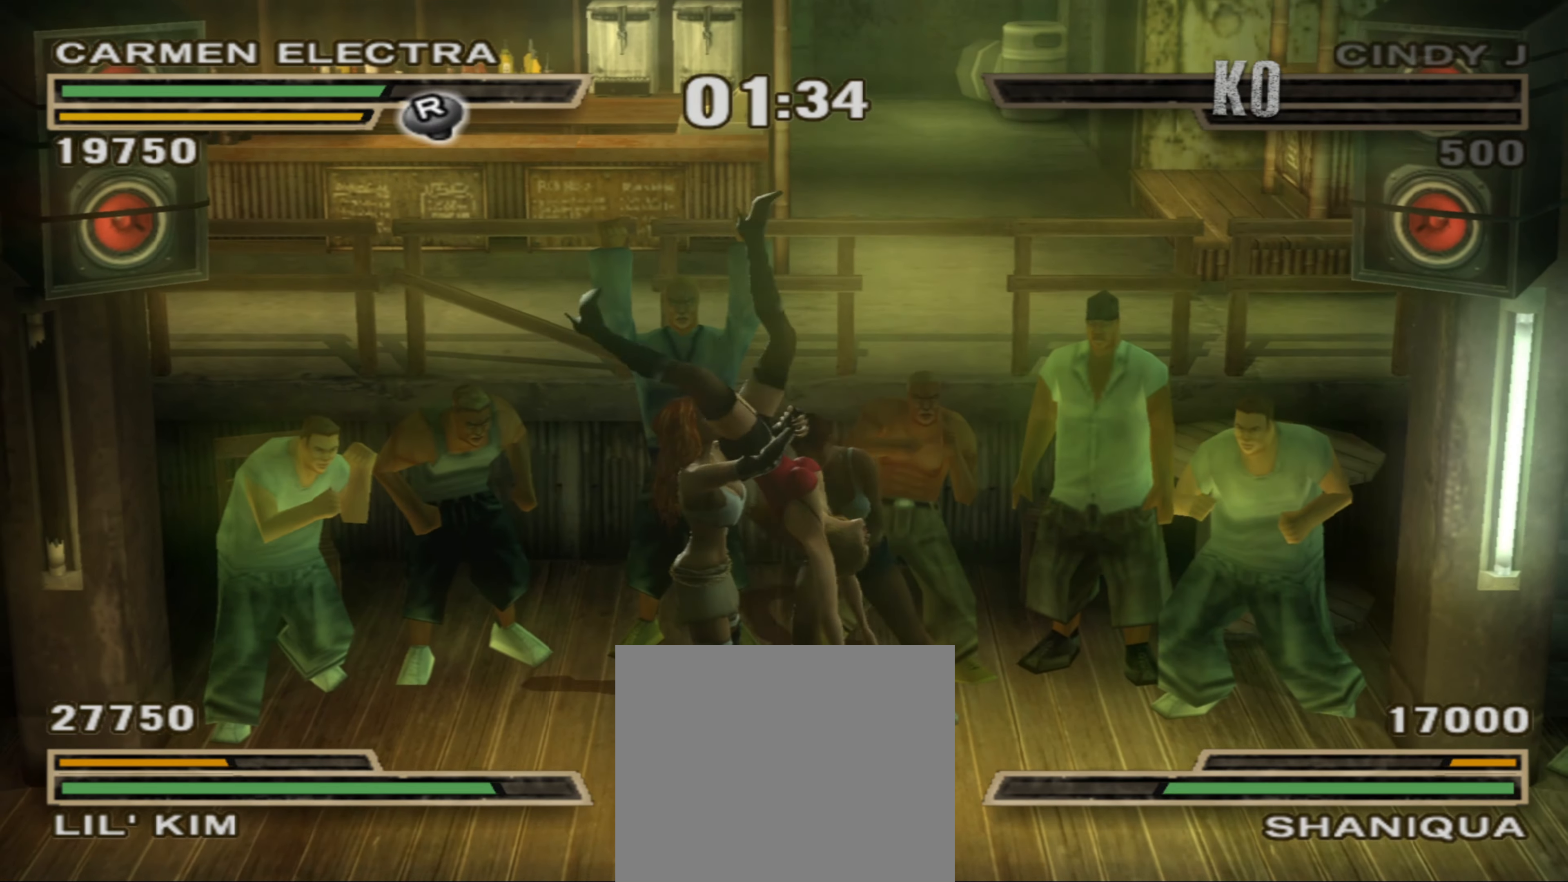
{"buttons": [], "left_stick": "center", "right_stick": "center", "events": []}
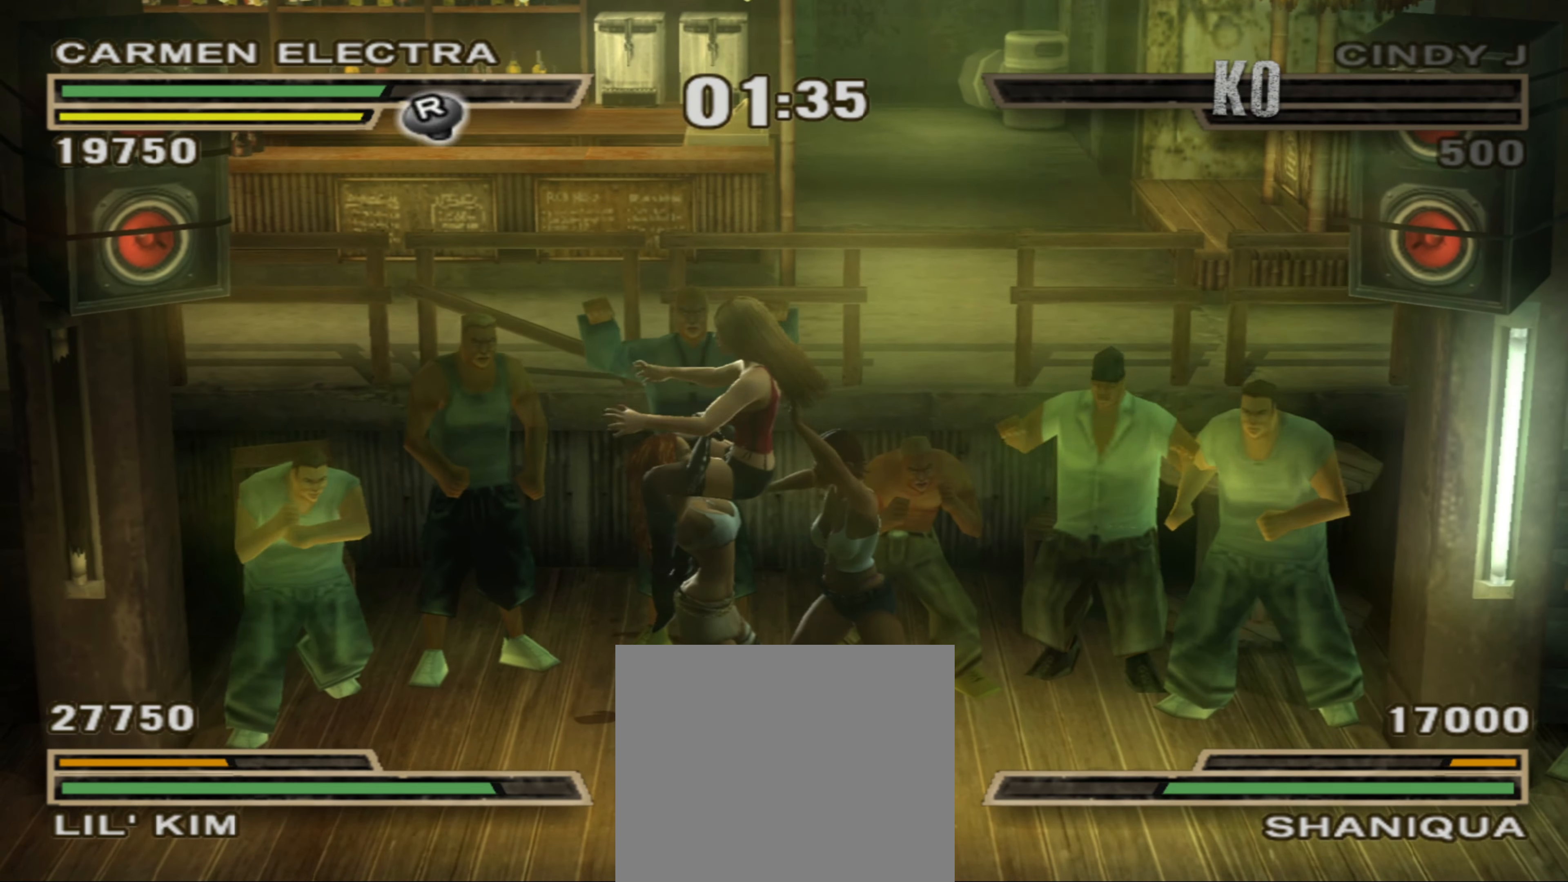
{"buttons": ["CIRCLE"], "left_stick": "center", "right_stick": "center", "events": [[483, "CIRCLE", "down"]]}
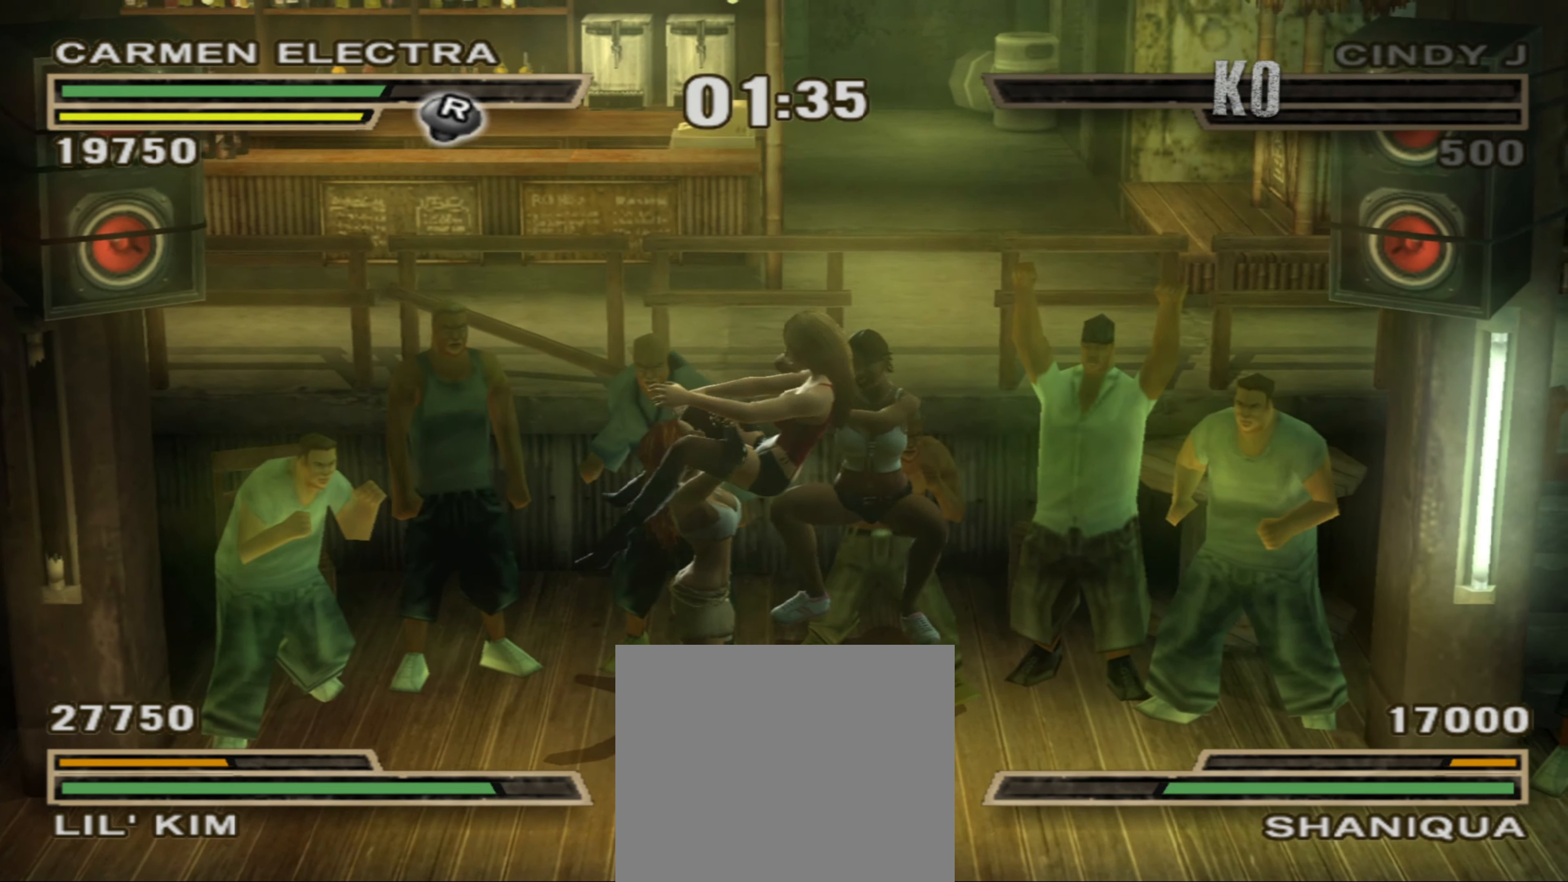
{"buttons": [], "left_stick": "left", "right_stick": "center", "events": [[17, "left_stick", "down-left"], [50, "CIRCLE", "up"], [133, "CIRCLE", "down"], [133, "left_stick", "center"], [183, "CIRCLE", "up"], [250, "left_stick", "left"], [267, "CIRCLE", "down"], [333, "CIRCLE", "up"], [367, "left_stick", "center"], [400, "CIRCLE", "down"], [433, "left_stick", "left"], [450, "CIRCLE", "up"]]}
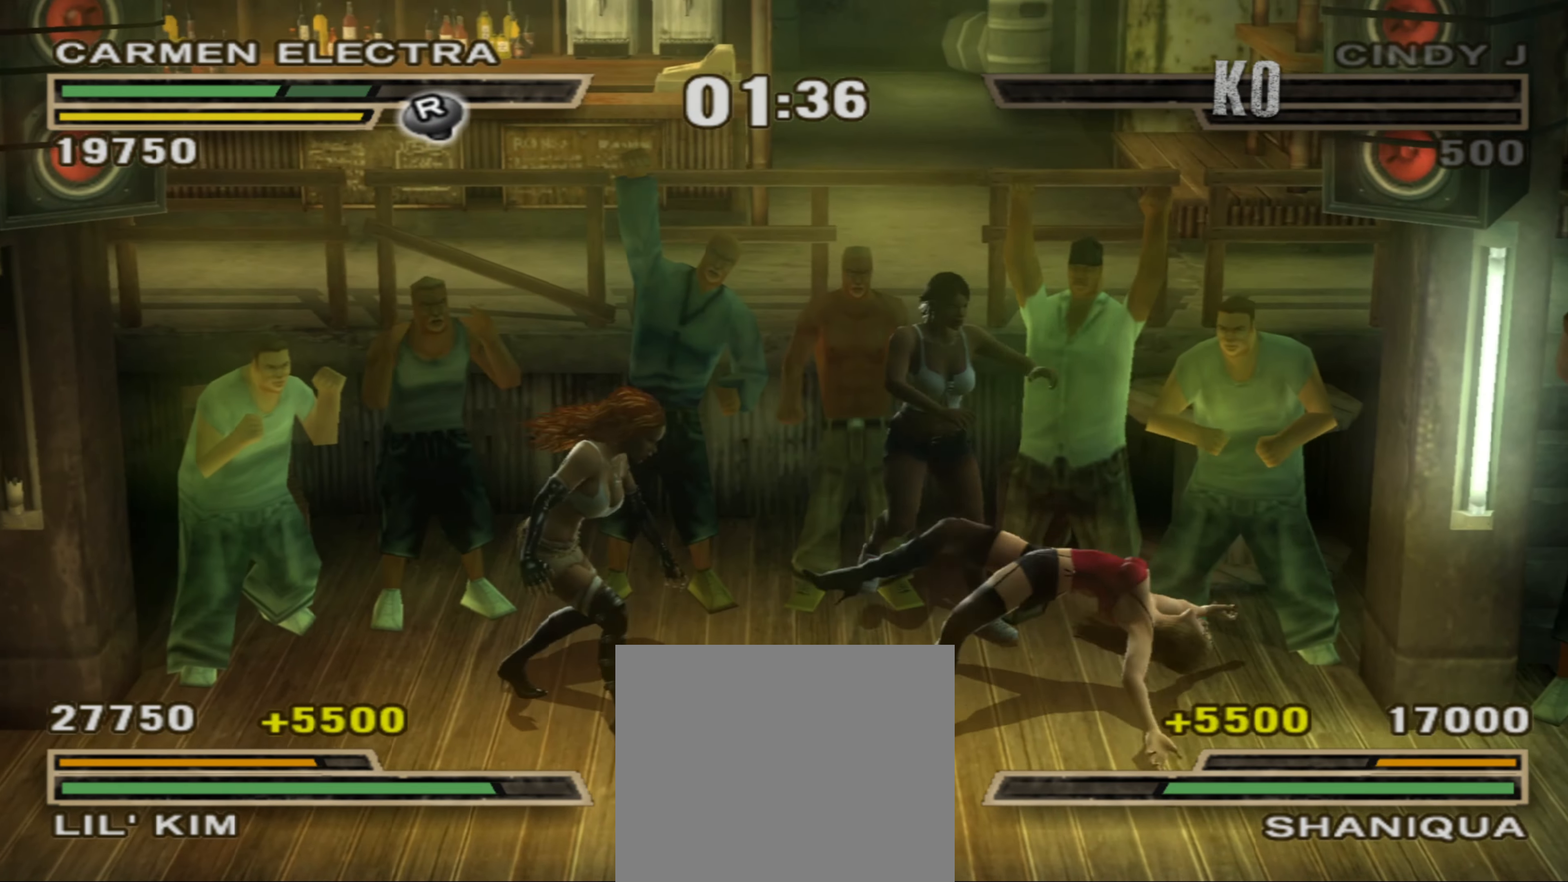
{"buttons": [], "left_stick": "center", "right_stick": "center", "events": [[50, "CIRCLE", "down"], [100, "left_stick", "center"], [117, "CIRCLE", "up"], [133, "L1", "down"], [183, "CIRCLE", "down"], [250, "CIRCLE", "up"], [250, "L1", "up"], [283, "L1", "down"], [300, "CIRCLE", "down"], [383, "CIRCLE", "up"], [450, "CIRCLE", "down"], [500, "CIRCLE", "up"], [500, "L1", "up"]]}
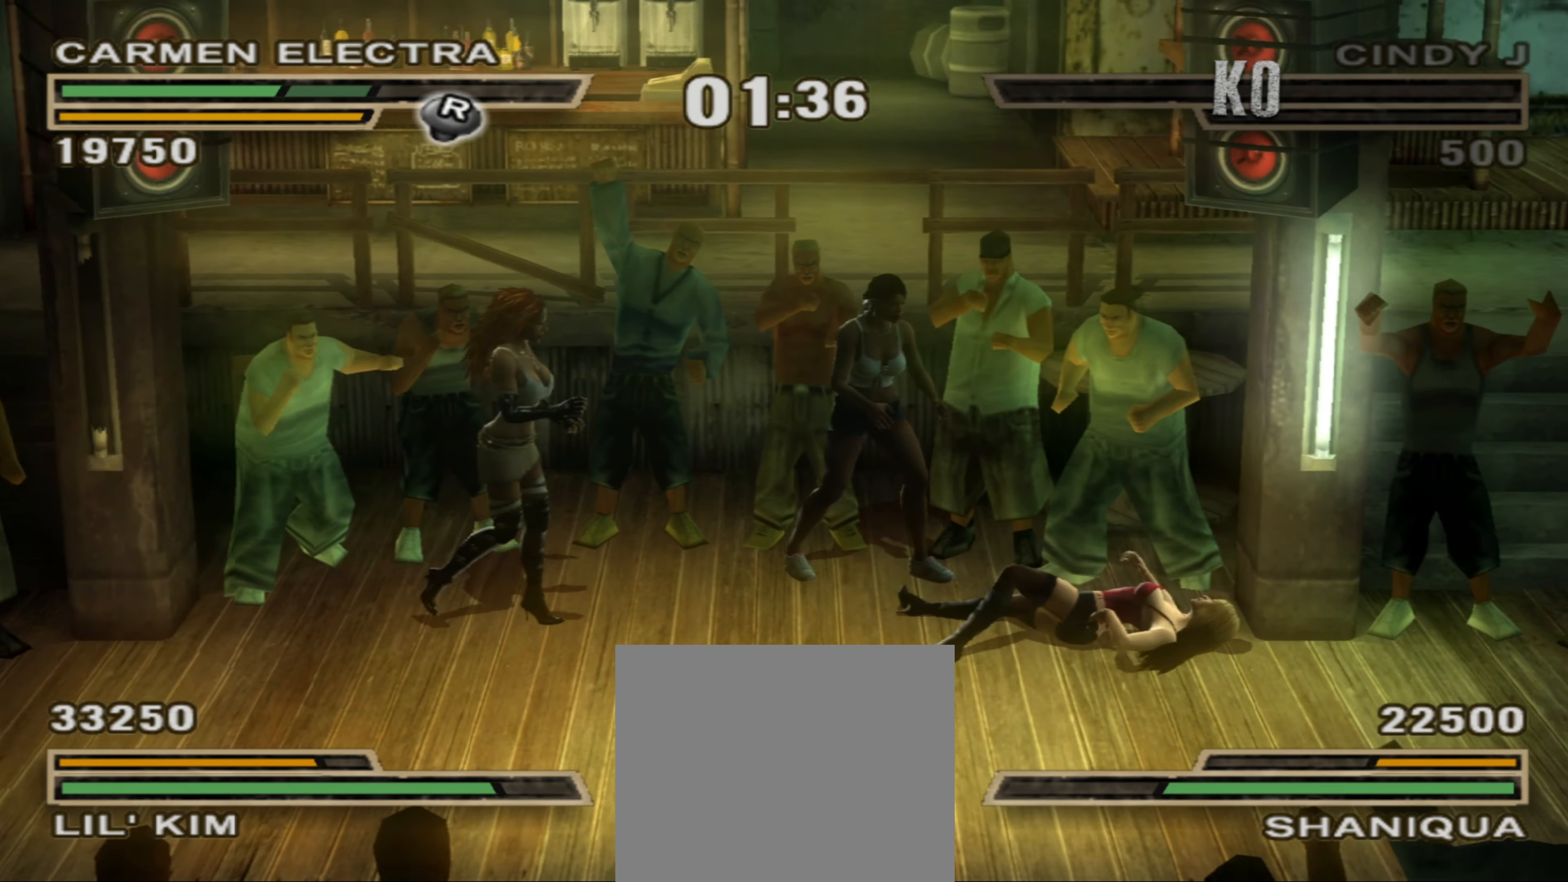
{"buttons": ["CROSS", "L1"], "left_stick": "center", "right_stick": "center", "events": [[83, "CIRCLE", "down"], [83, "L1", "down"], [183, "CIRCLE", "up"], [200, "L1", "up"], [233, "CIRCLE", "down"], [233, "L1", "down"], [317, "L1", "up"], [333, "CIRCLE", "up"], [450, "L1", "down"], [467, "CROSS", "down"]]}
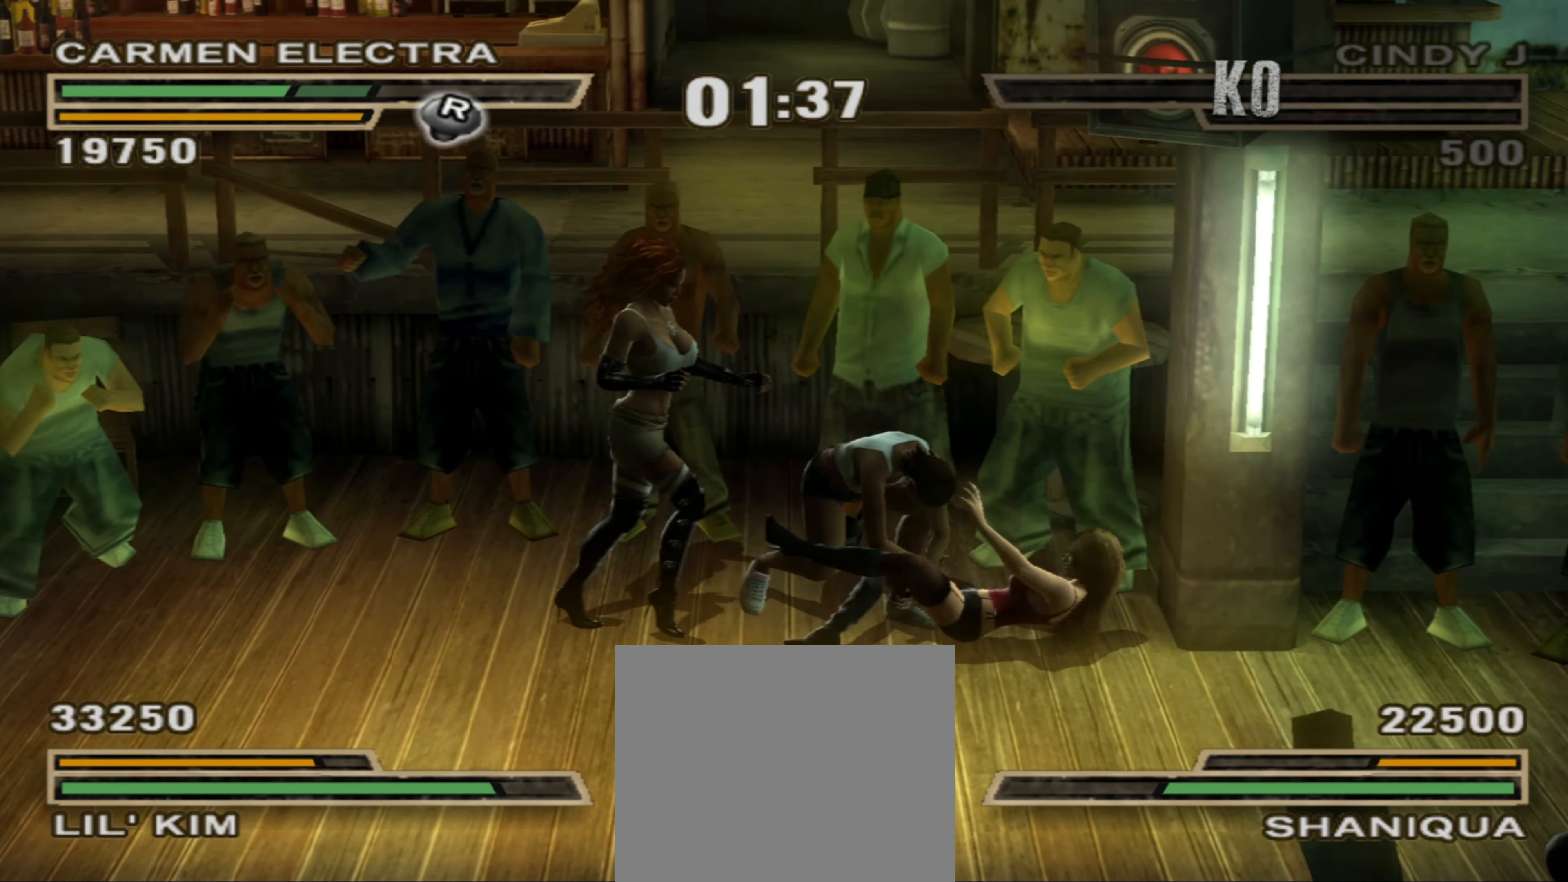
{"buttons": [], "left_stick": "center", "right_stick": "up", "events": [[33, "CROSS", "up"], [67, "L1", "up"], [133, "L1", "down"], [217, "L1", "up"], [283, "right_stick", "up"], [383, "right_stick", "center"], [483, "right_stick", "up"]]}
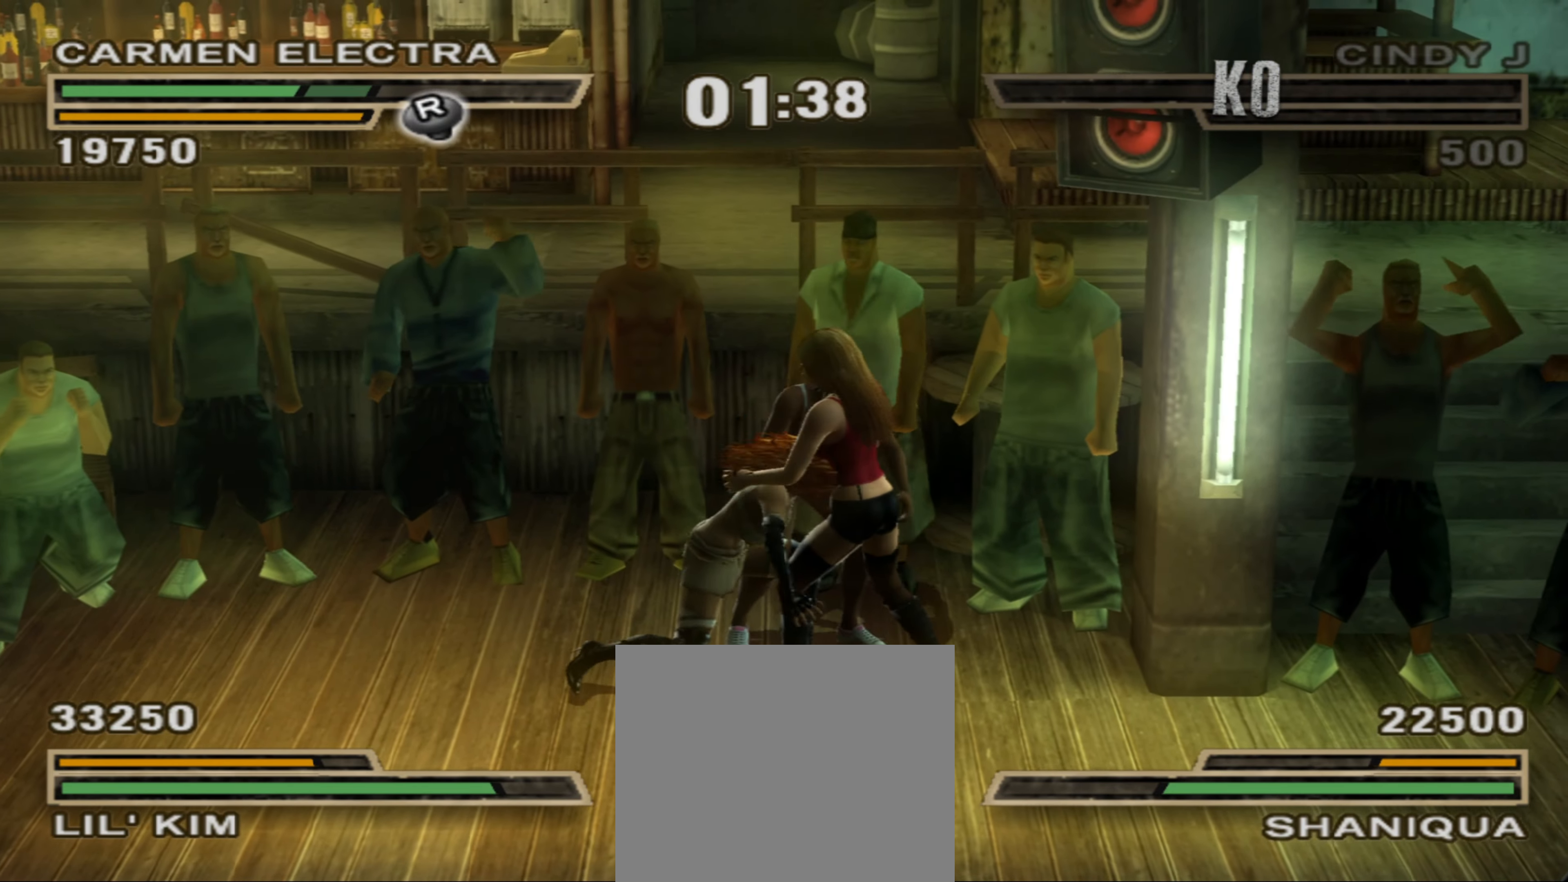
{"buttons": [], "left_stick": "center", "right_stick": "center", "events": [[83, "right_stick", "center"], [133, "right_stick", "up"], [233, "right_stick", "center"]]}
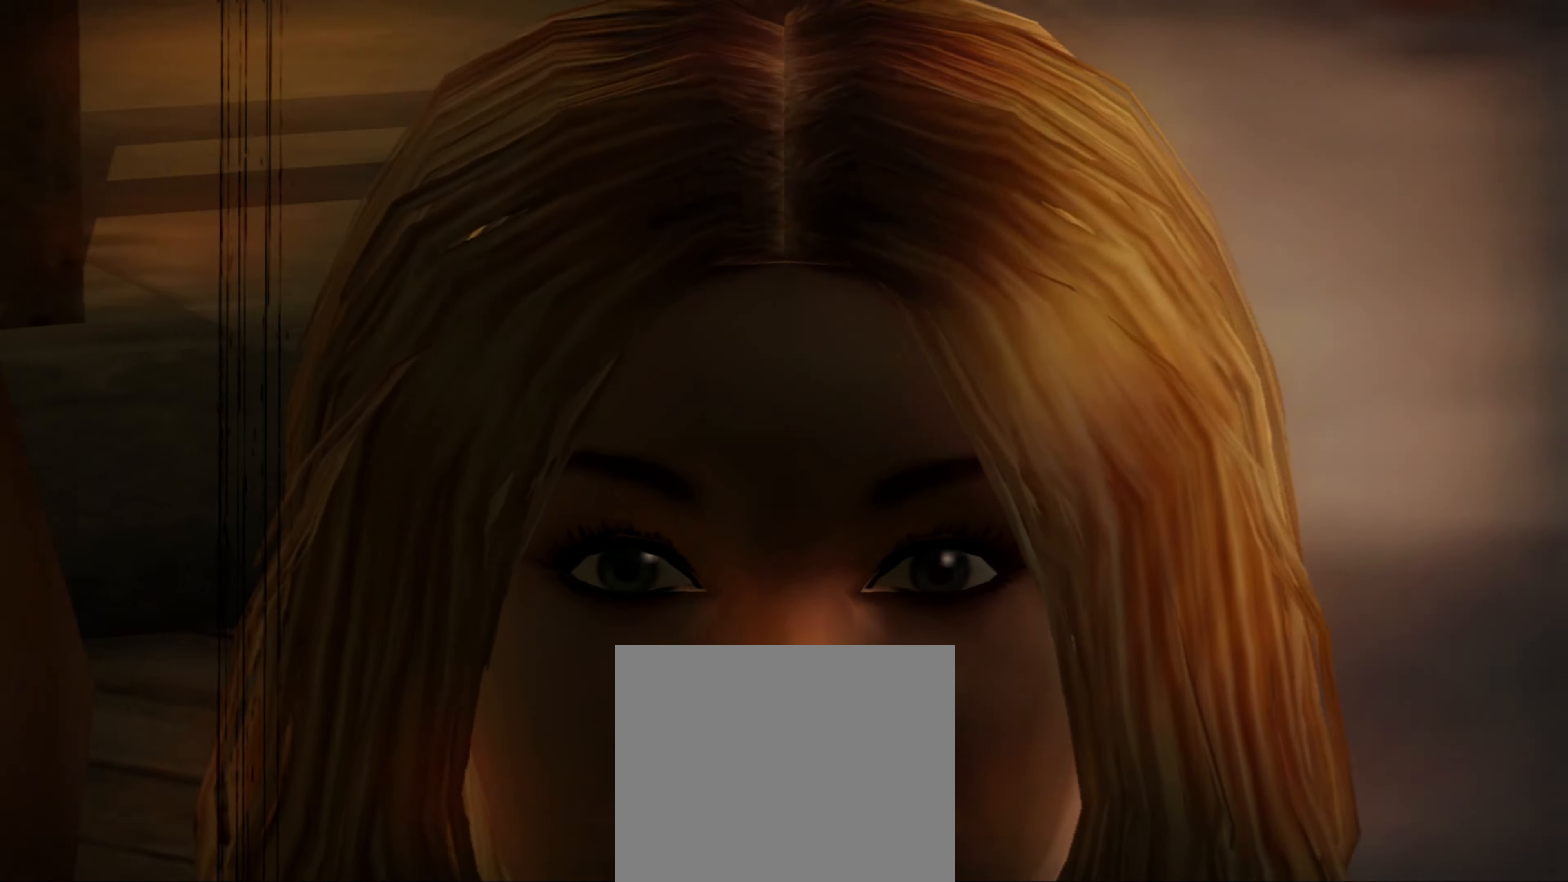
{"buttons": [], "left_stick": "center", "right_stick": "center", "events": []}
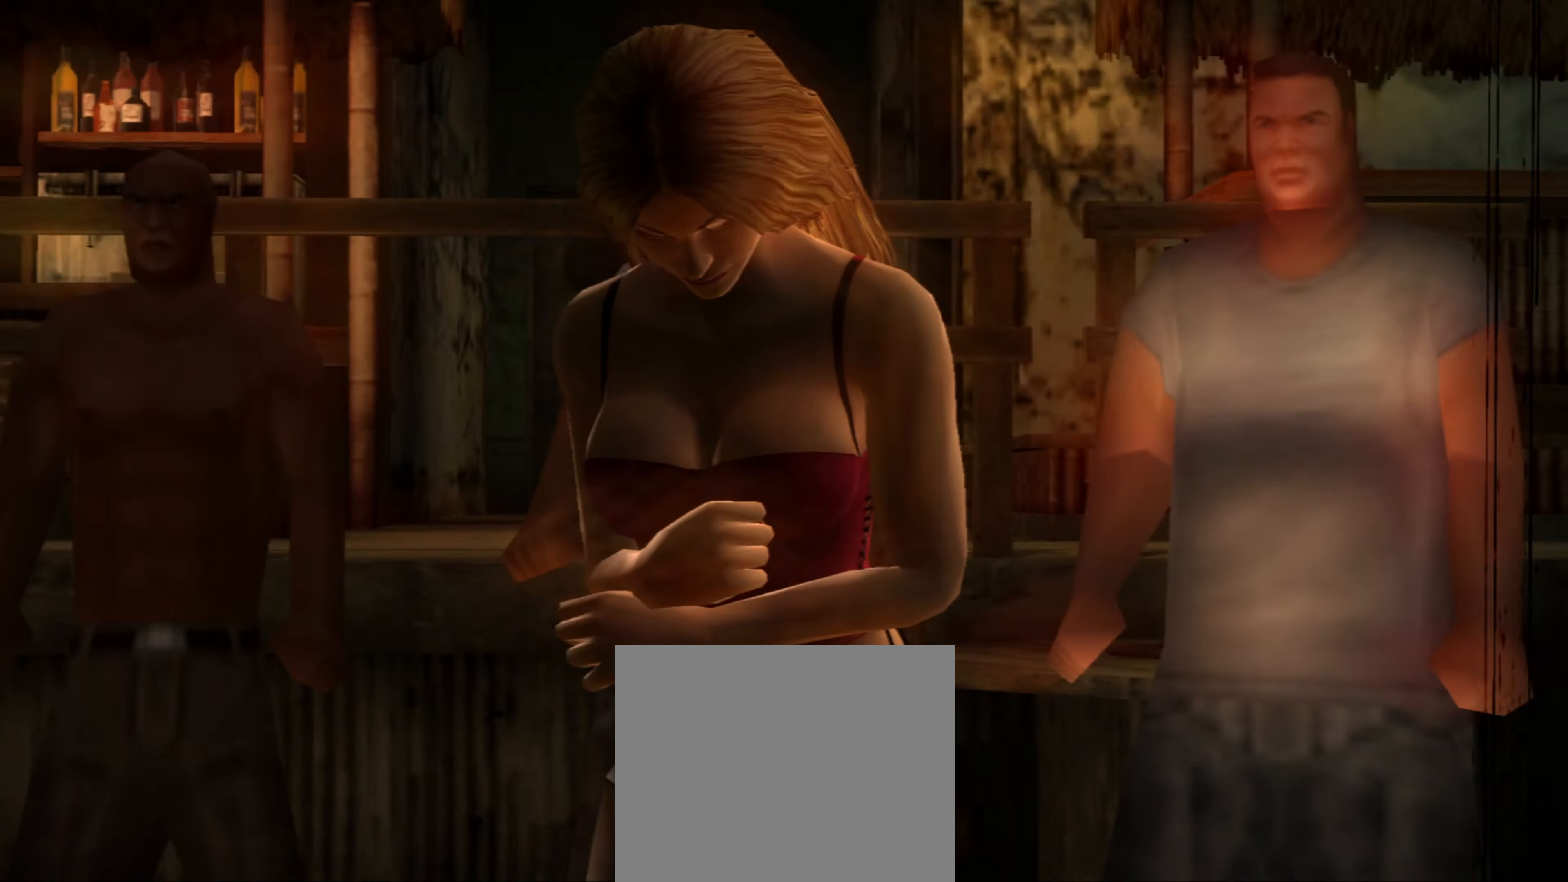
{"buttons": [], "left_stick": "center", "right_stick": "center", "events": []}
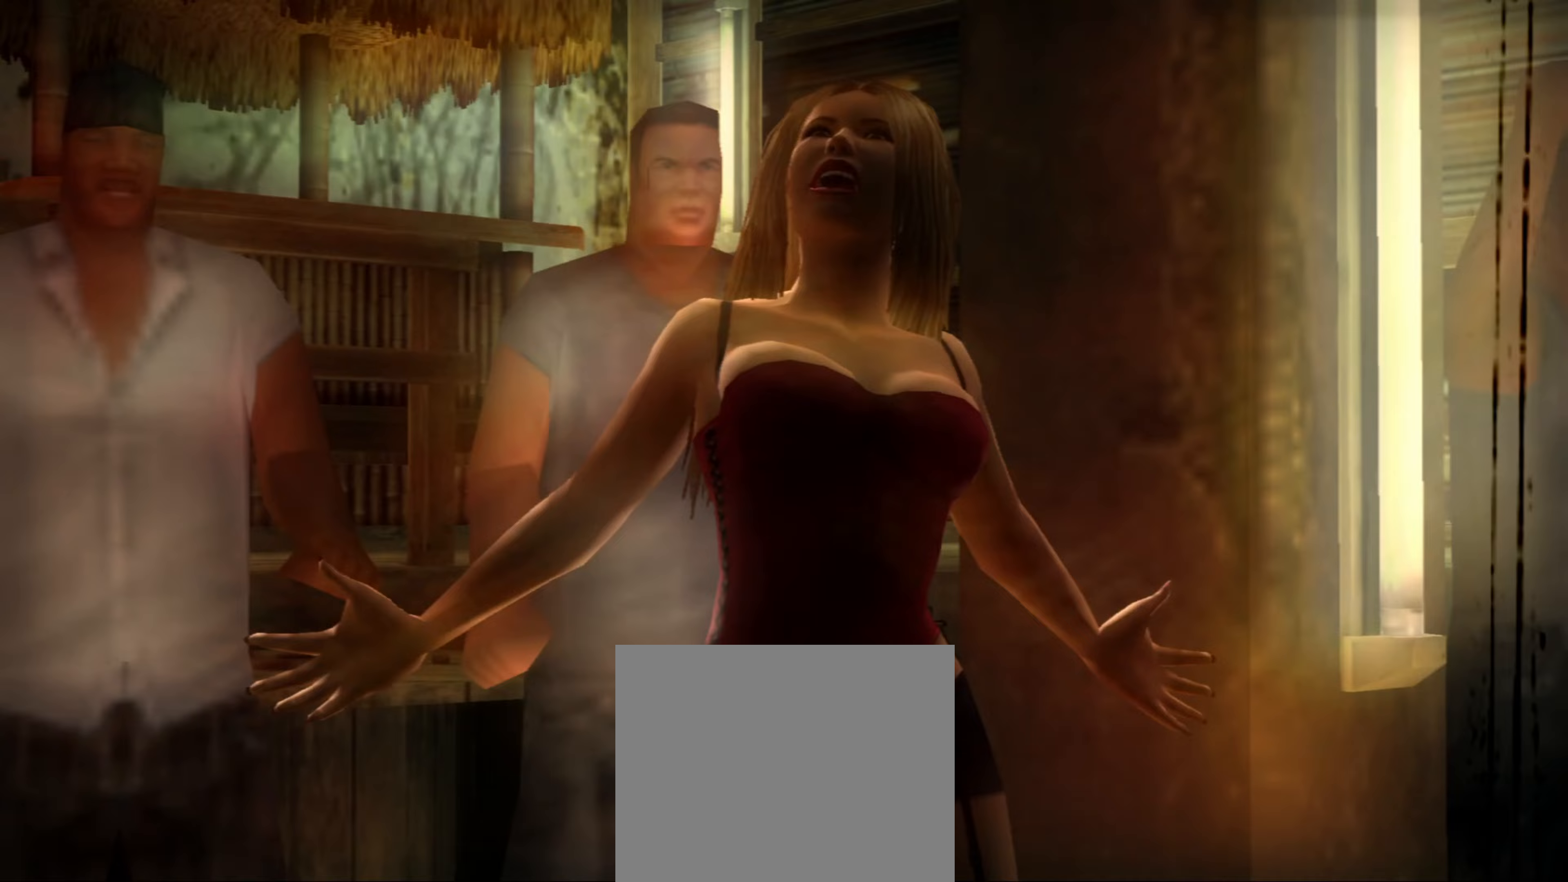
{"buttons": [], "left_stick": "center", "right_stick": "center", "events": []}
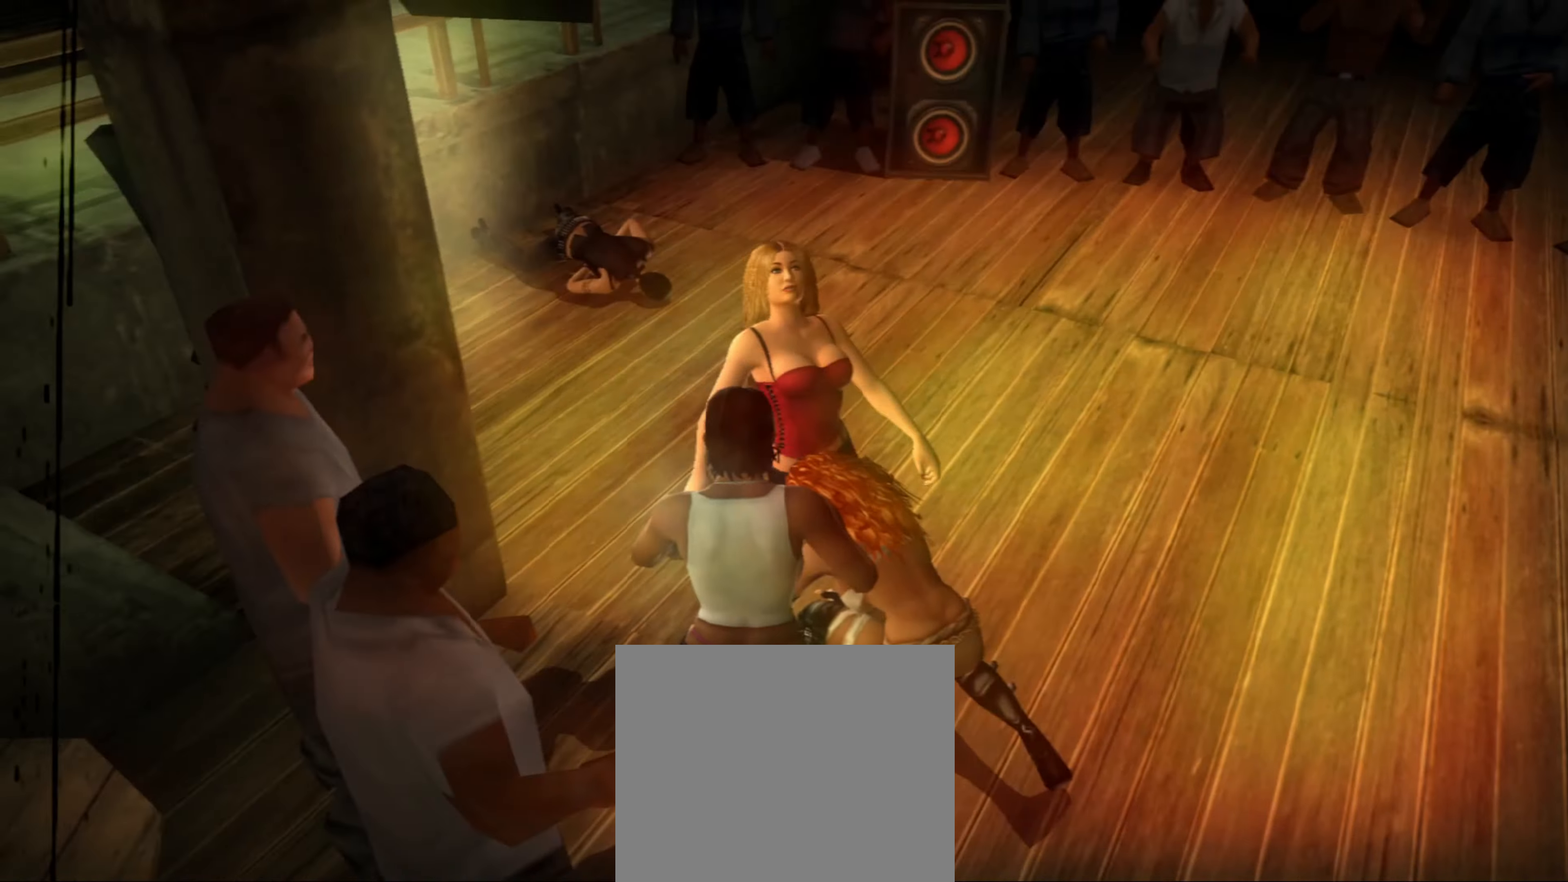
{"buttons": [], "left_stick": "center", "right_stick": "center", "events": []}
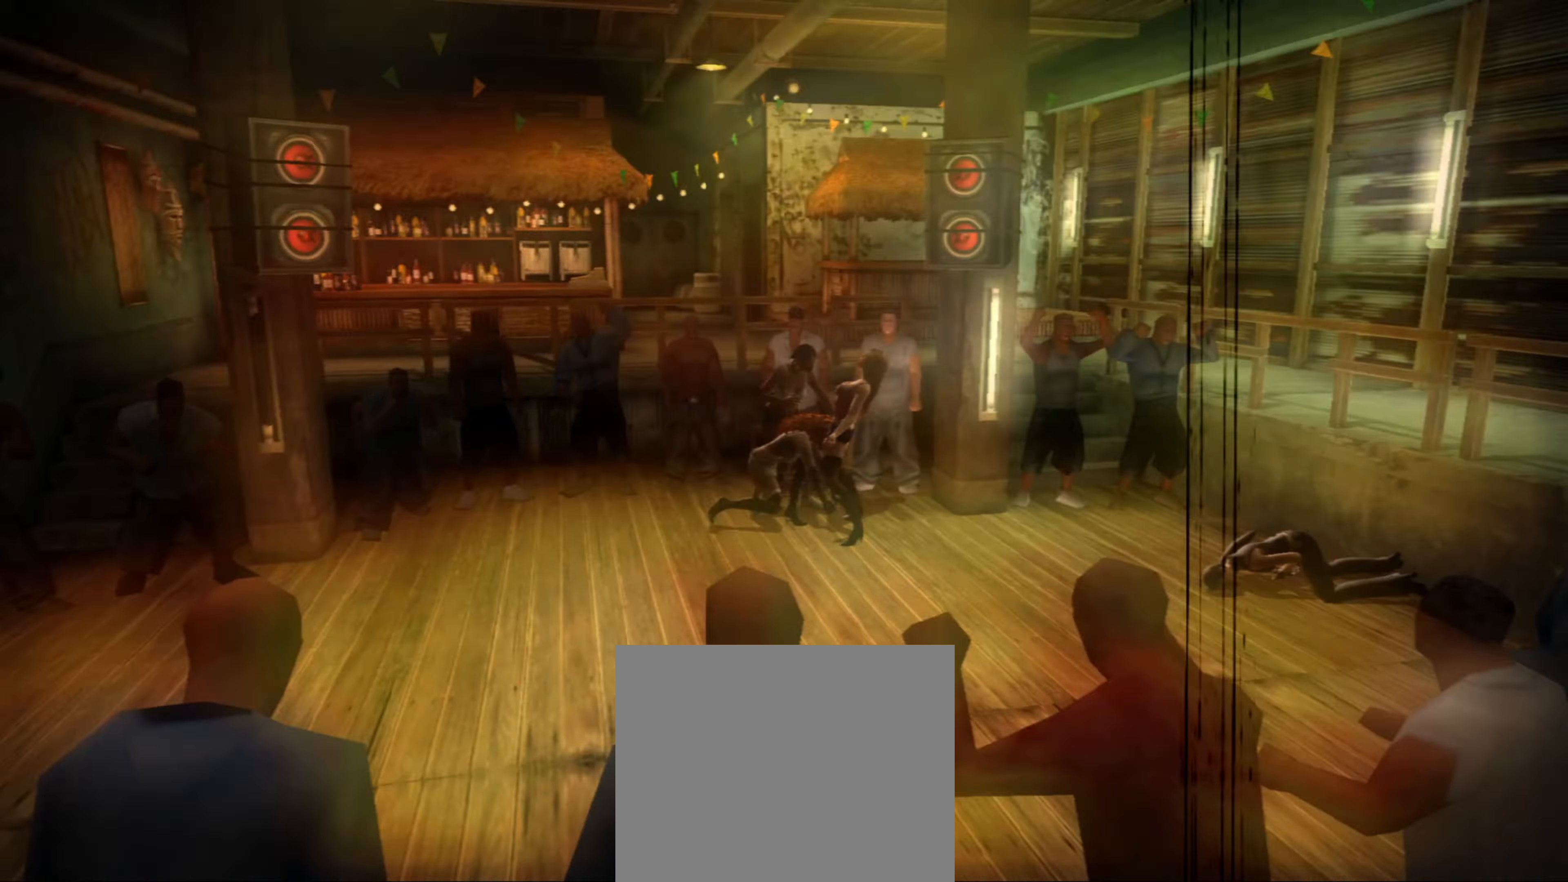
{"buttons": [], "left_stick": "center", "right_stick": "center", "events": []}
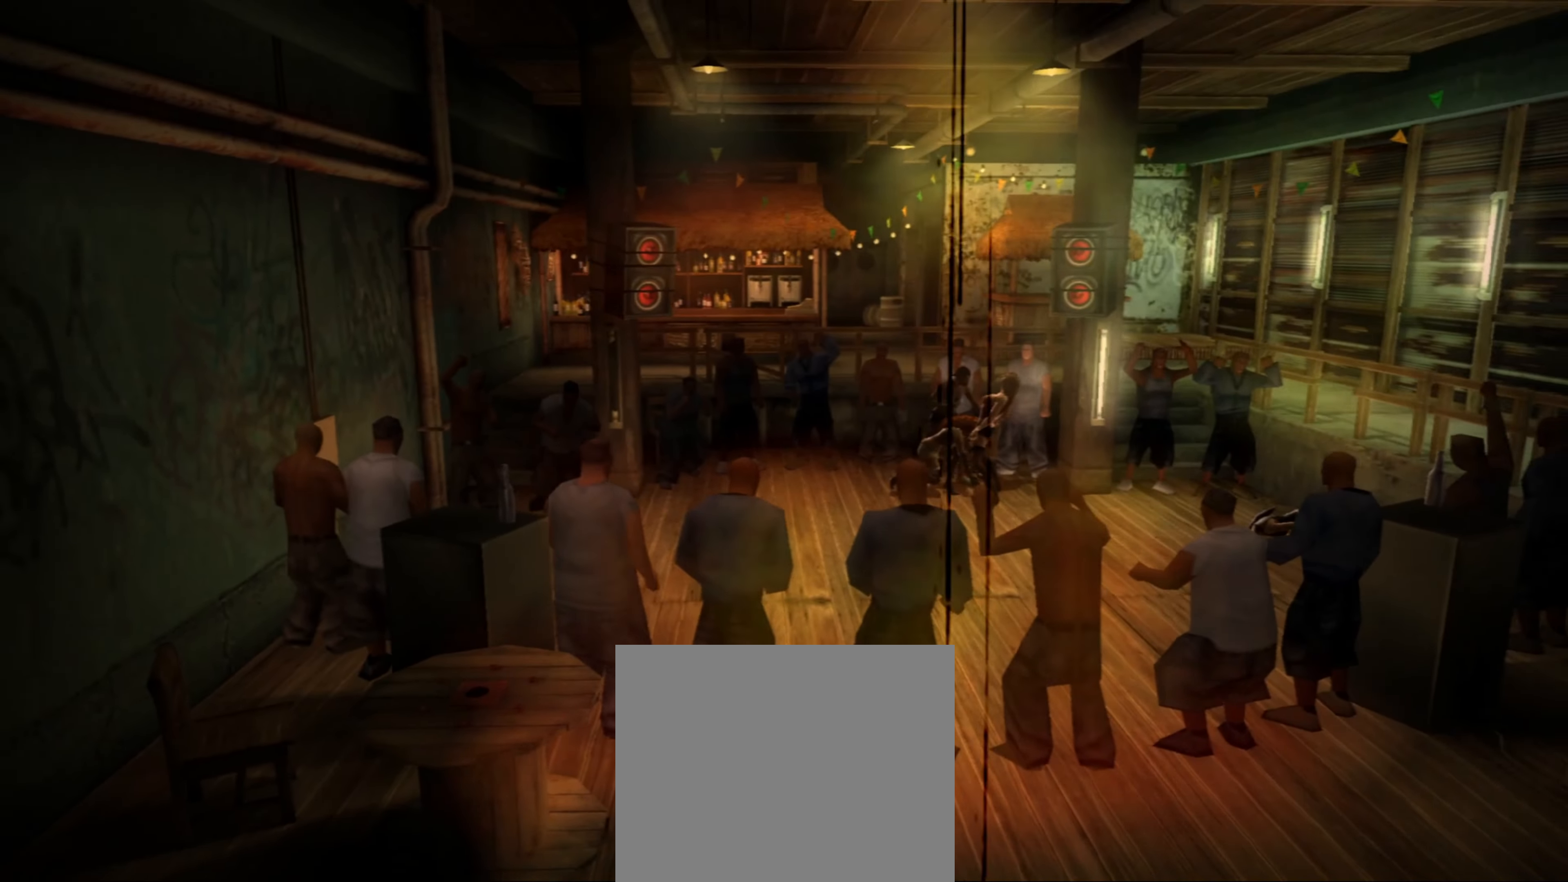
{"buttons": [], "left_stick": "center", "right_stick": "center", "events": []}
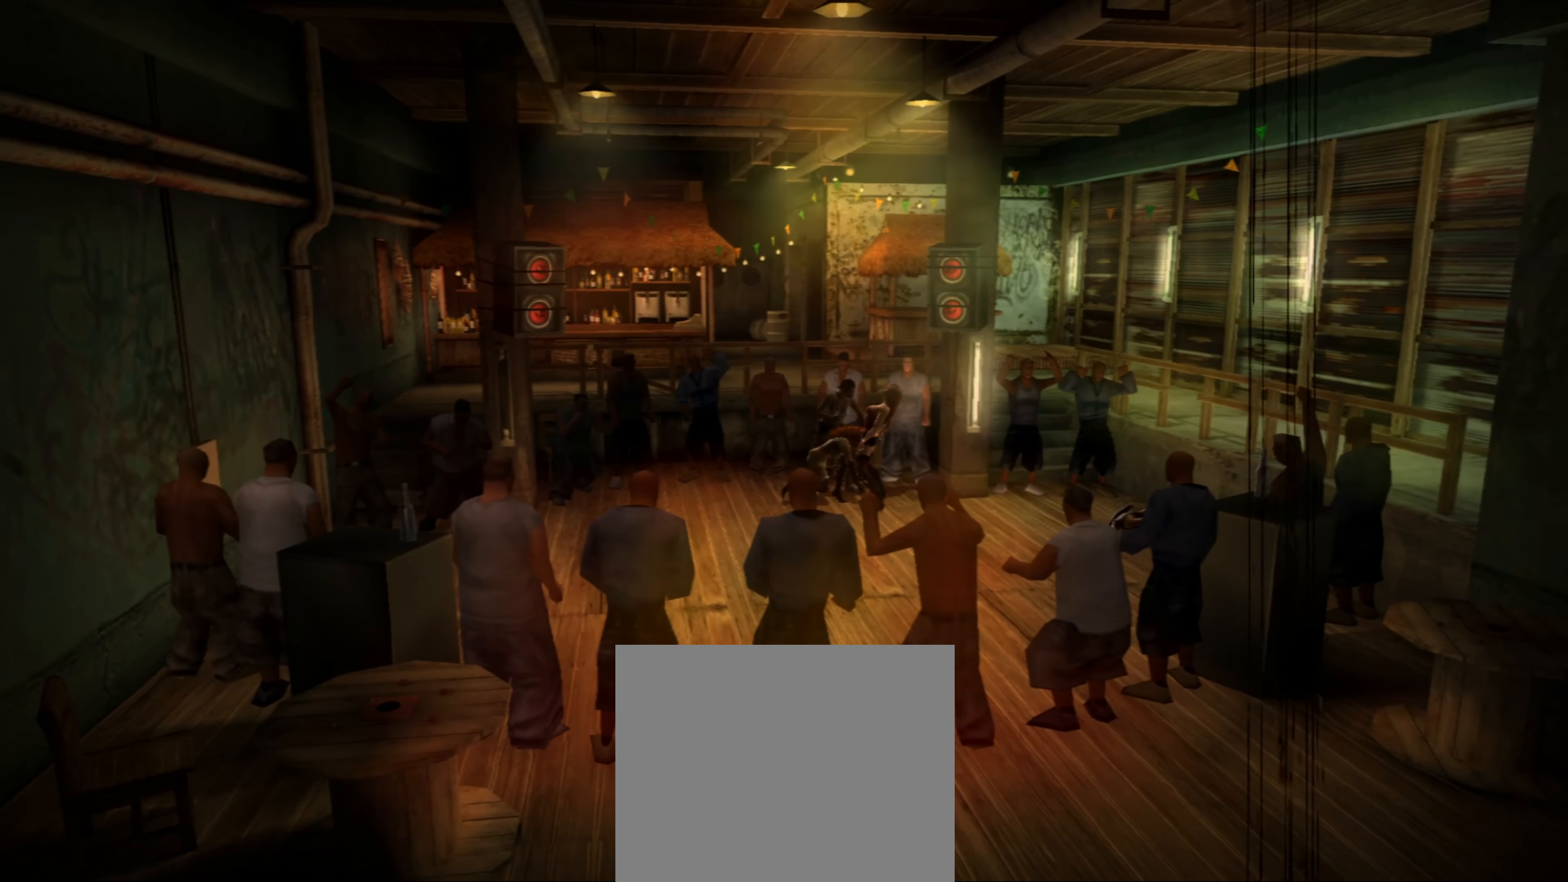
{"buttons": [], "left_stick": "down", "right_stick": "center", "events": [[100, "left_stick", "down"]]}
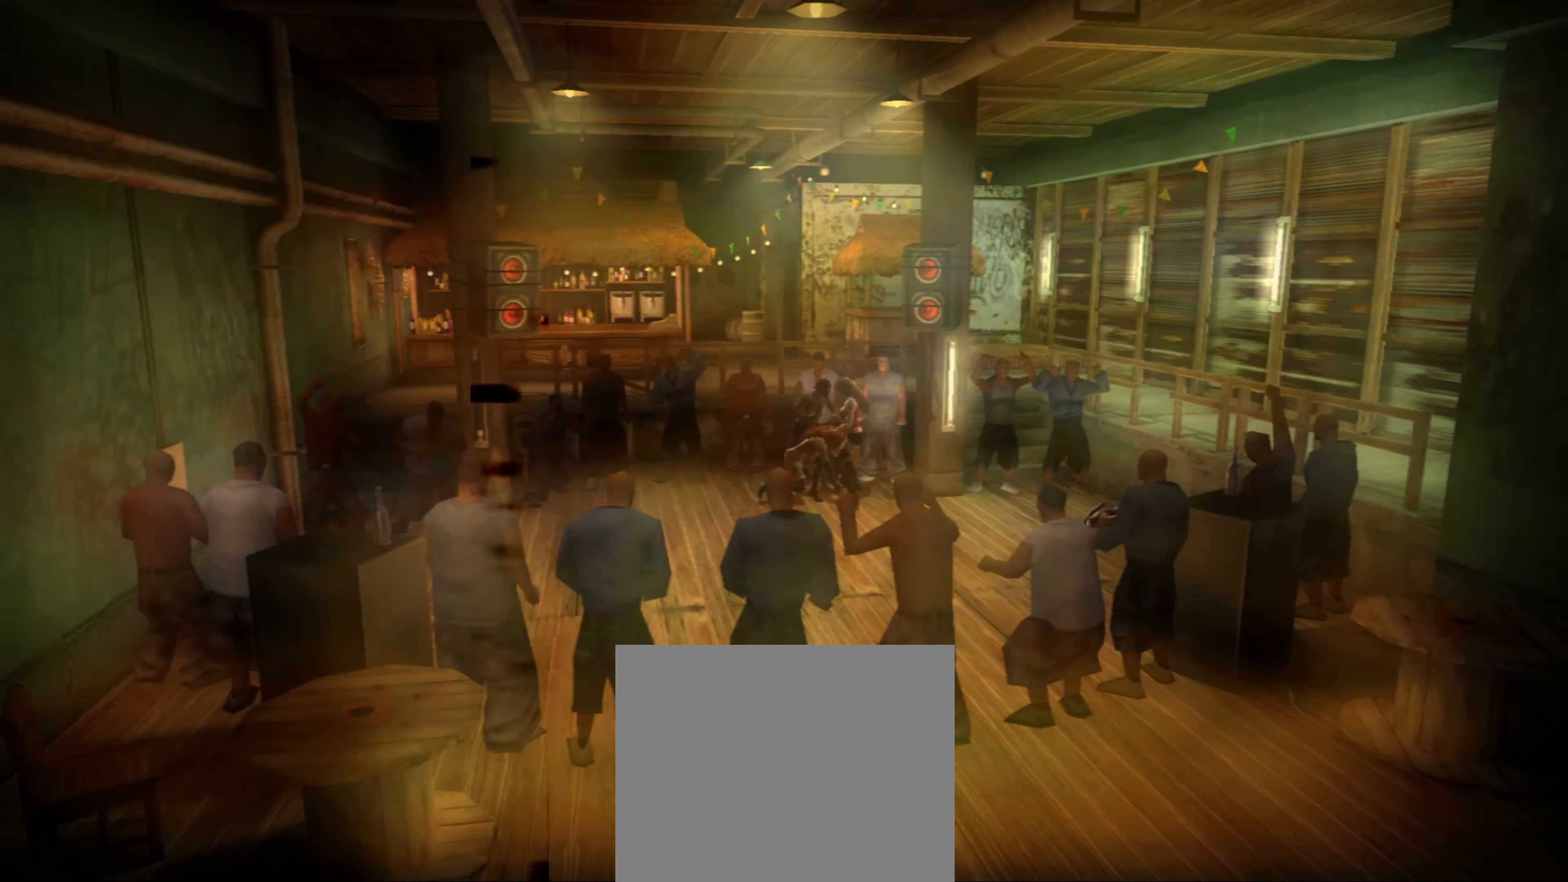
{"buttons": ["SQUARE", "L1"], "left_stick": "down", "right_stick": "center", "events": [[167, "SQUARE", "down"], [250, "SQUARE", "up"], [467, "SQUARE", "down"], [483, "L1", "down"]]}
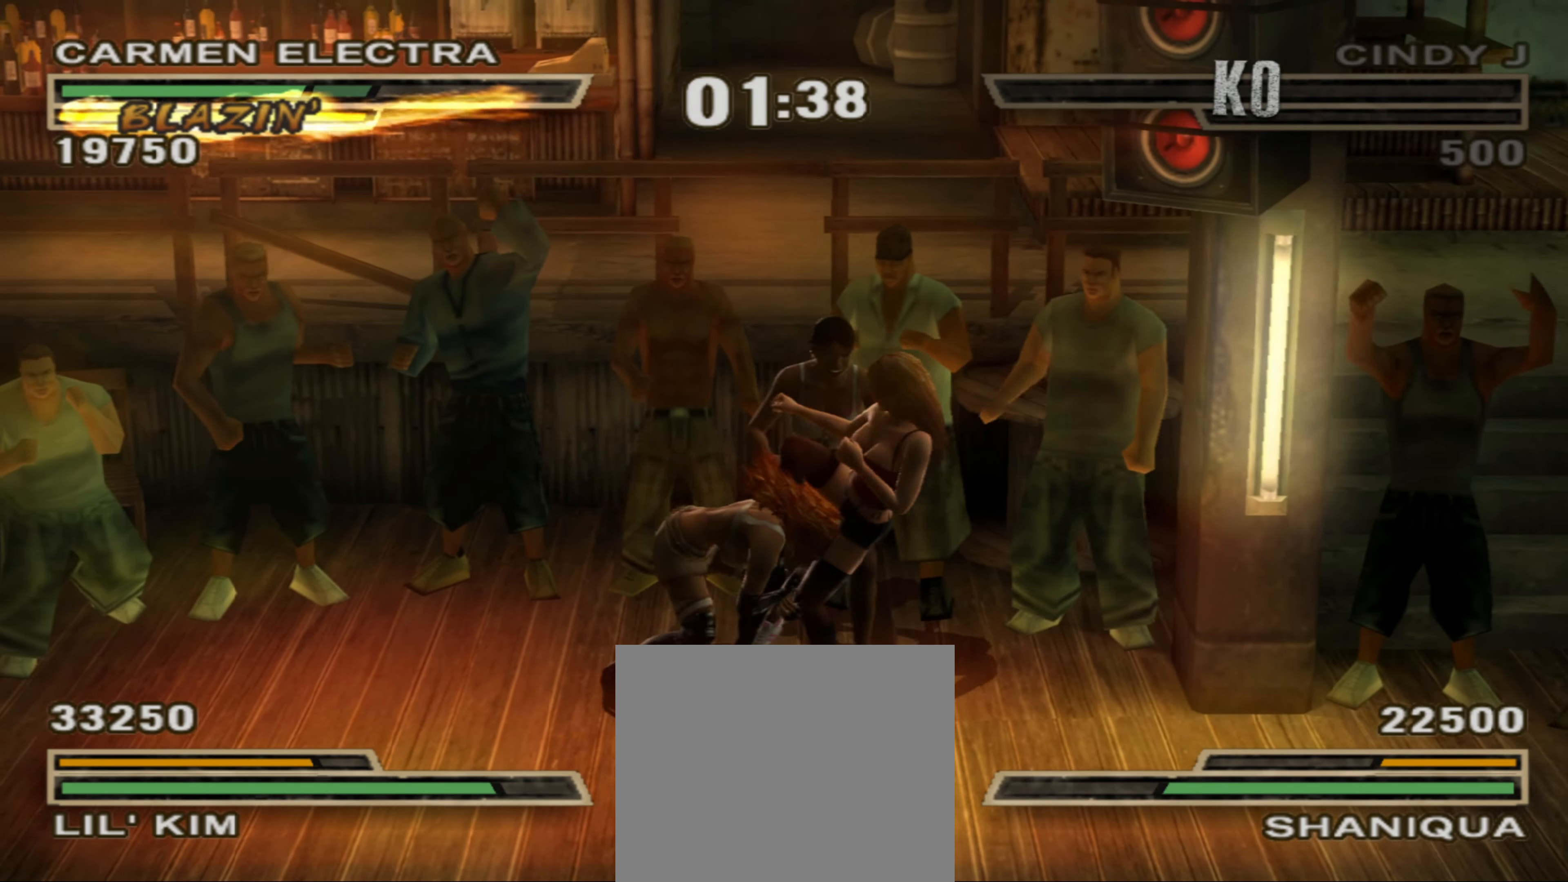
{"buttons": ["SQUARE", "L1"], "left_stick": "down", "right_stick": "center", "events": [[17, "SQUARE", "up"], [100, "SQUARE", "down"]]}
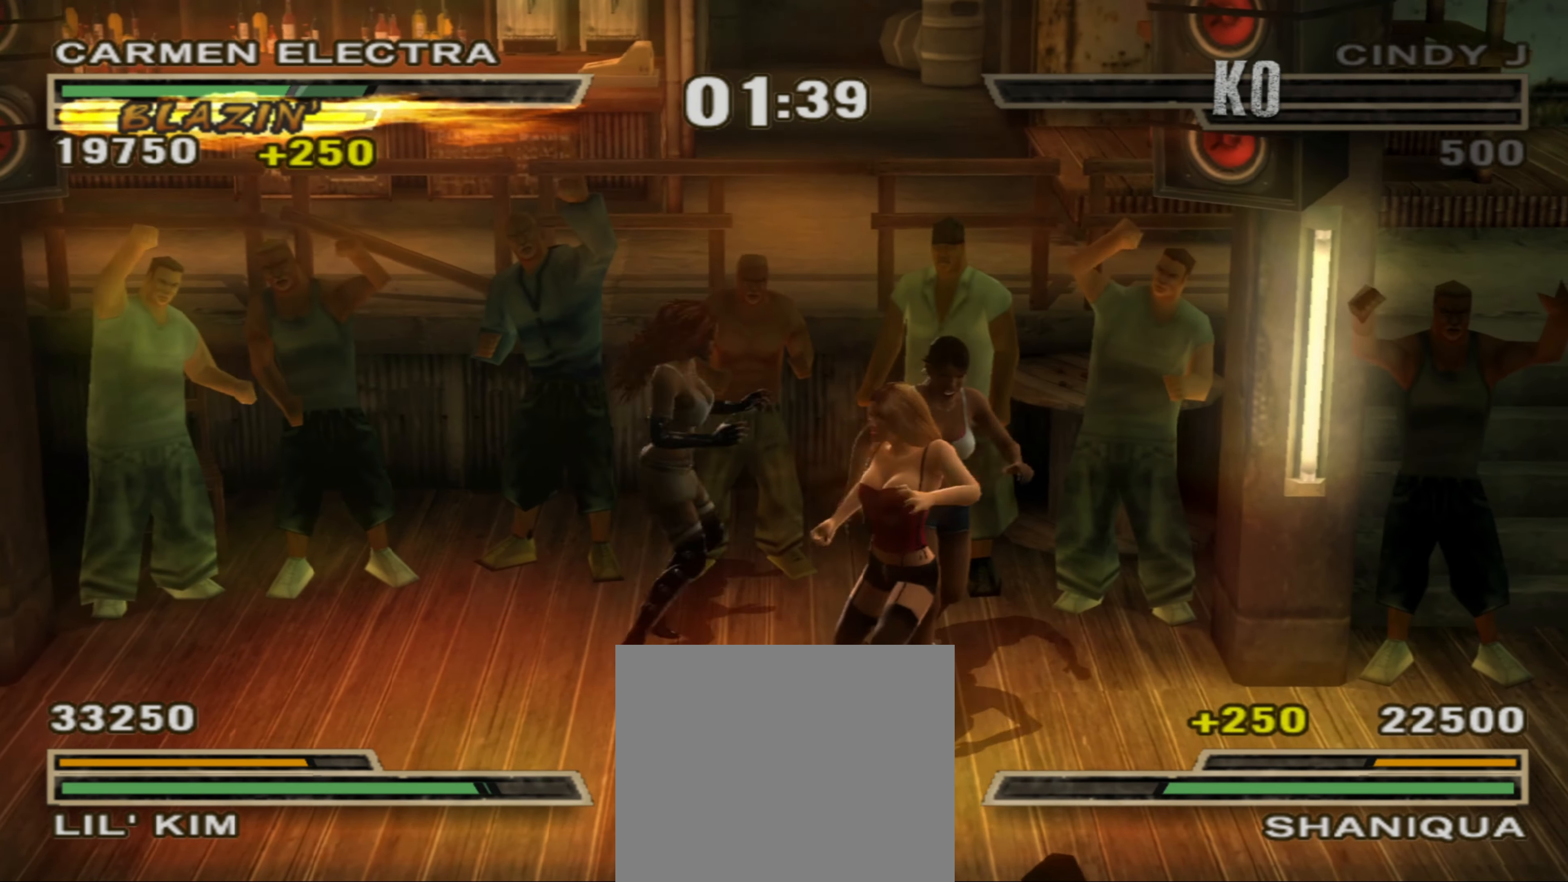
{"buttons": ["R1"], "left_stick": "up-right", "right_stick": "center", "events": [[150, "R1", "down"], [167, "L1", "up"], [167, "SQUARE", "up"], [183, "left_stick", "center"], [283, "R1", "up"], [383, "R1", "down"], [383, "left_stick", "up-right"]]}
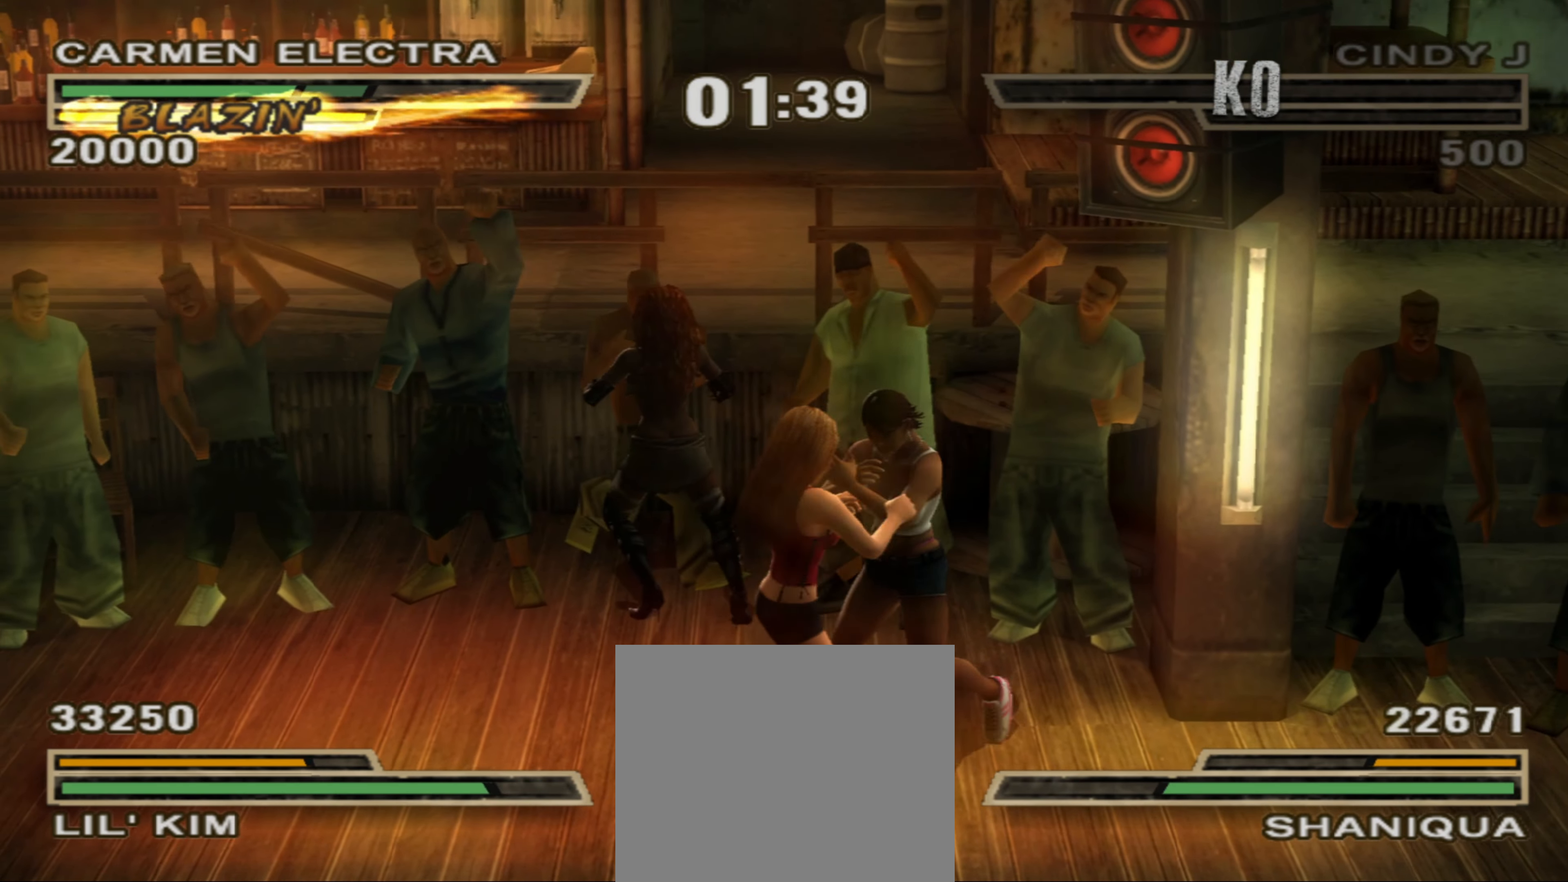
{"buttons": ["SQUARE"], "left_stick": "up-right", "right_stick": "center", "events": [[17, "R1", "up"], [50, "SQUARE", "down"], [150, "left_stick", "up"], [250, "SQUARE", "up"], [333, "SQUARE", "down"], [417, "SQUARE", "up"], [467, "SQUARE", "down"], [467, "left_stick", "up-right"]]}
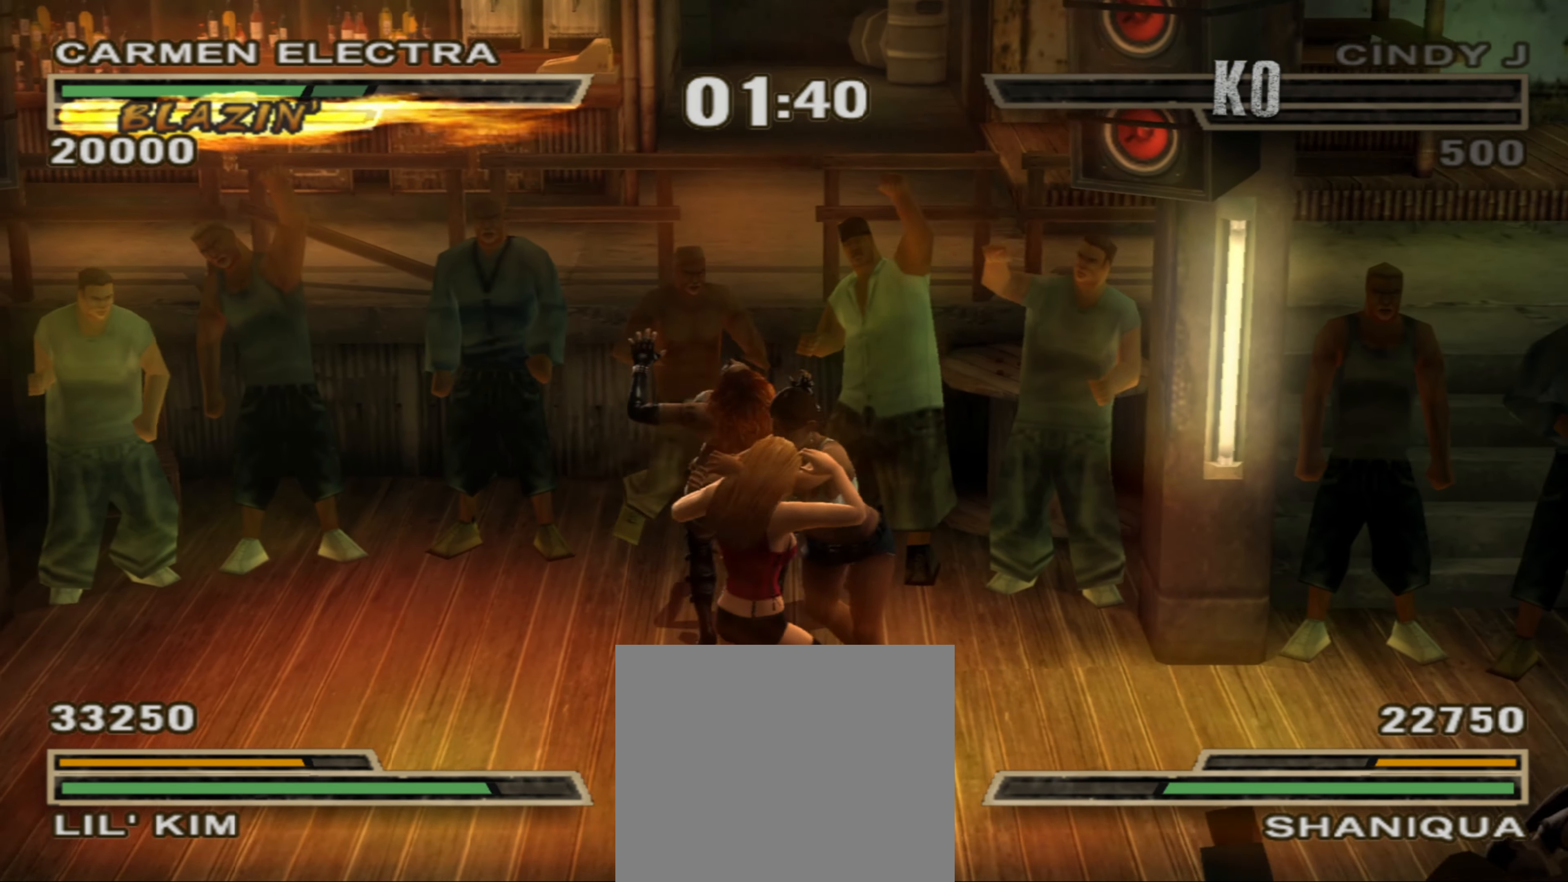
{"buttons": ["SQUARE"], "left_stick": "left", "right_stick": "center", "events": [[33, "SQUARE", "up"], [117, "SQUARE", "down"], [200, "left_stick", "center"], [217, "SQUARE", "up"], [267, "SQUARE", "down"], [283, "left_stick", "up-left"], [350, "SQUARE", "up"], [400, "left_stick", "center"], [433, "SQUARE", "down"], [500, "left_stick", "left"]]}
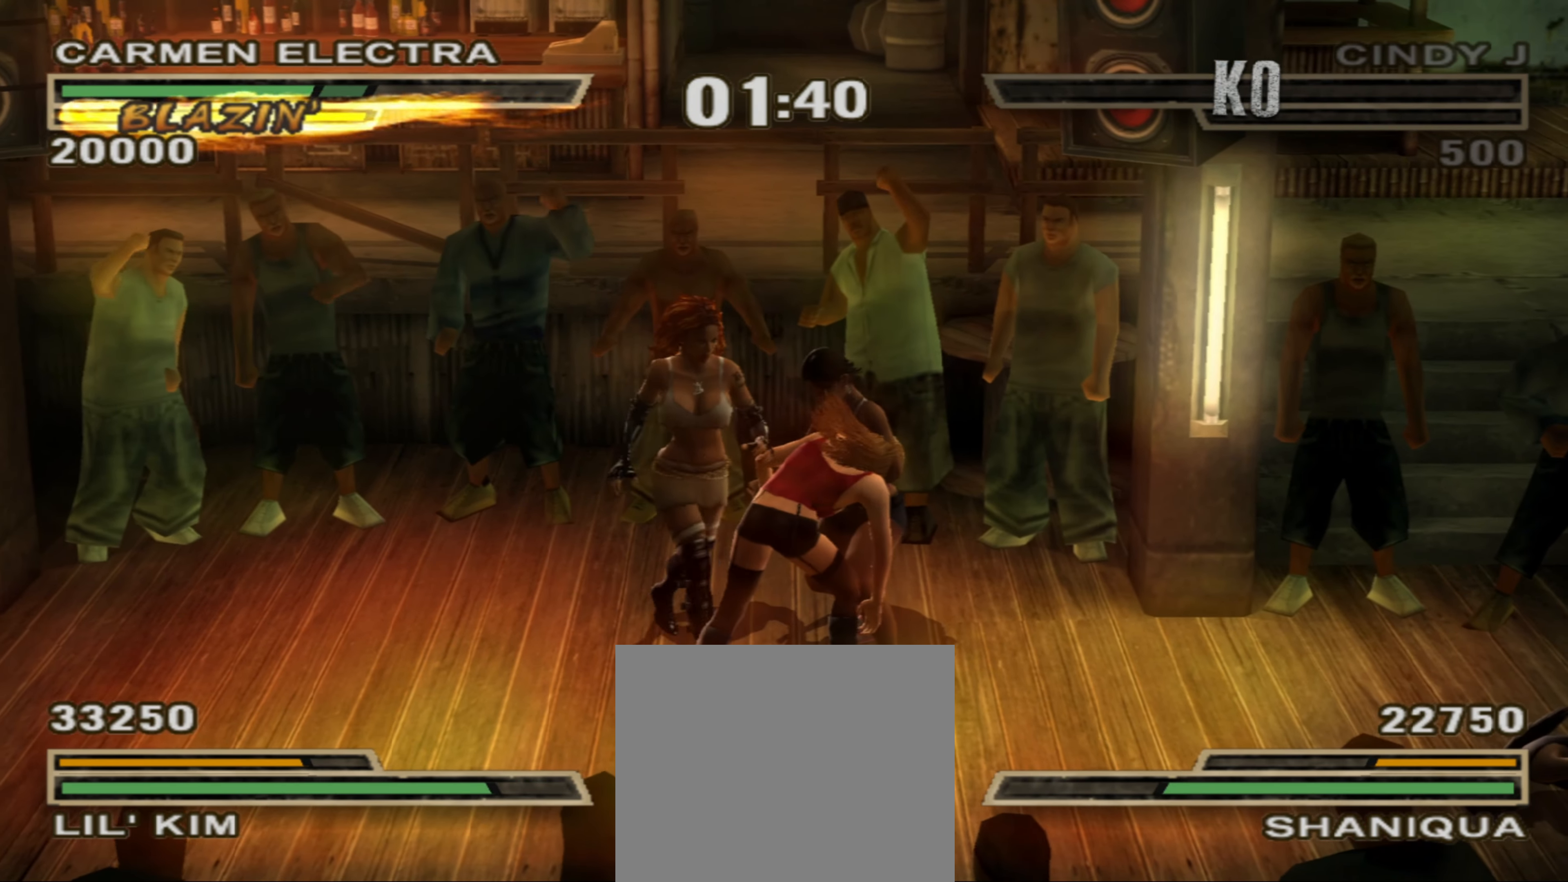
{"buttons": ["CIRCLE"], "left_stick": "left", "right_stick": "center", "events": [[17, "SQUARE", "up"], [83, "SQUARE", "down"], [150, "SQUARE", "up"], [333, "CIRCLE", "down"], [417, "CIRCLE", "up"], [500, "CIRCLE", "down"]]}
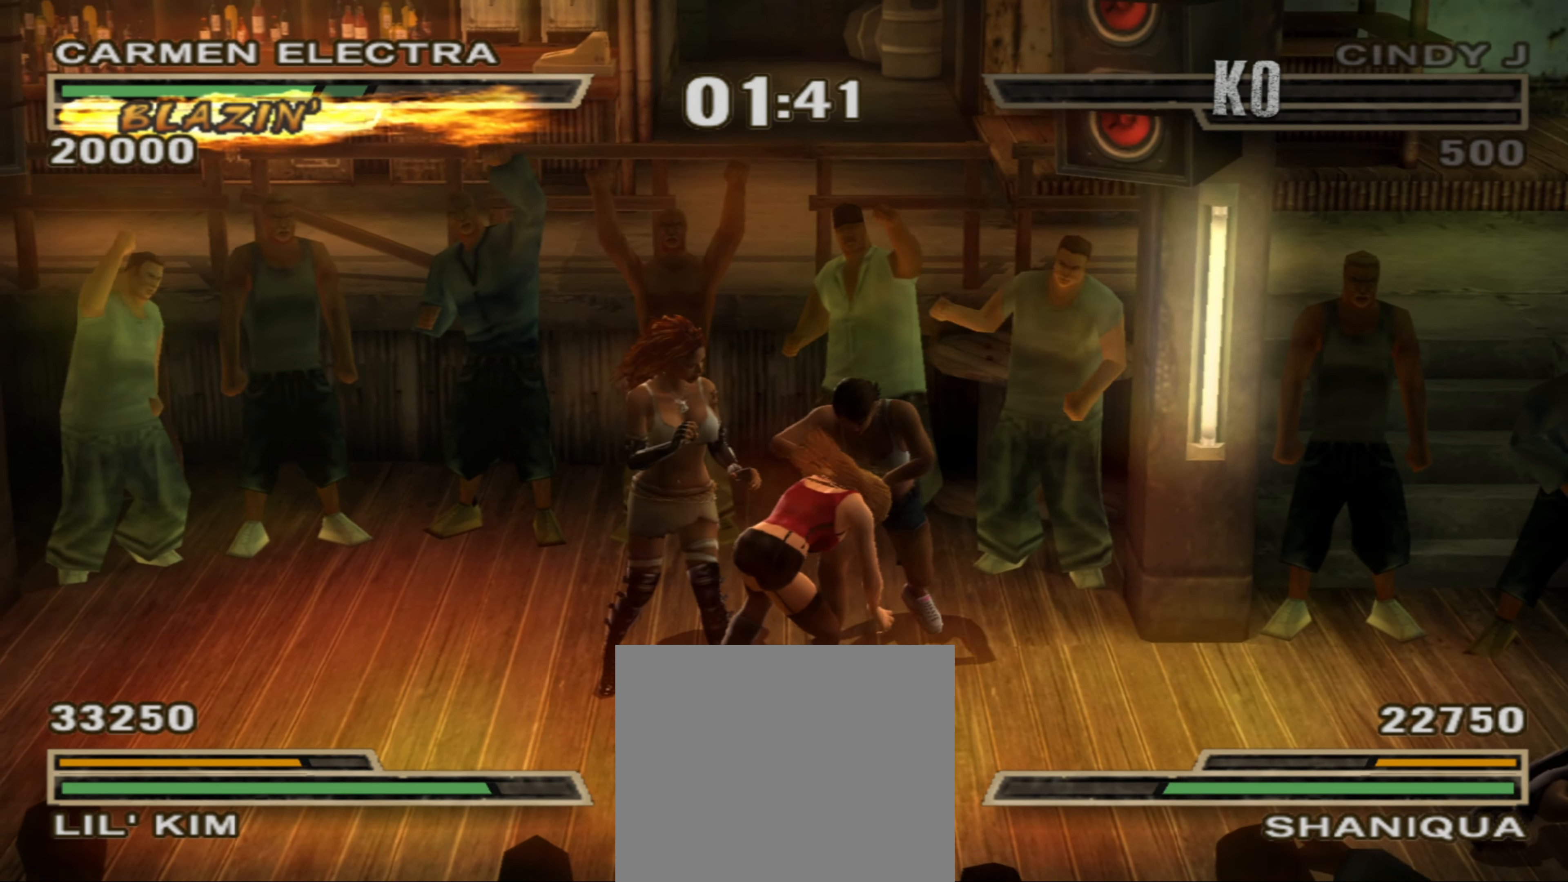
{"buttons": ["L1"], "left_stick": "up-right", "right_stick": "center", "events": [[33, "left_stick", "center"], [50, "CIRCLE", "up"], [133, "left_stick", "up-left"], [167, "CIRCLE", "down"], [217, "CIRCLE", "up"], [233, "L1", "down"], [283, "left_stick", "up-right"], [300, "CIRCLE", "down"], [350, "L1", "up"], [367, "CIRCLE", "up"], [383, "L1", "down"], [467, "CIRCLE", "down"], [467, "L1", "up"], [500, "CIRCLE", "up"], [500, "L1", "down"]]}
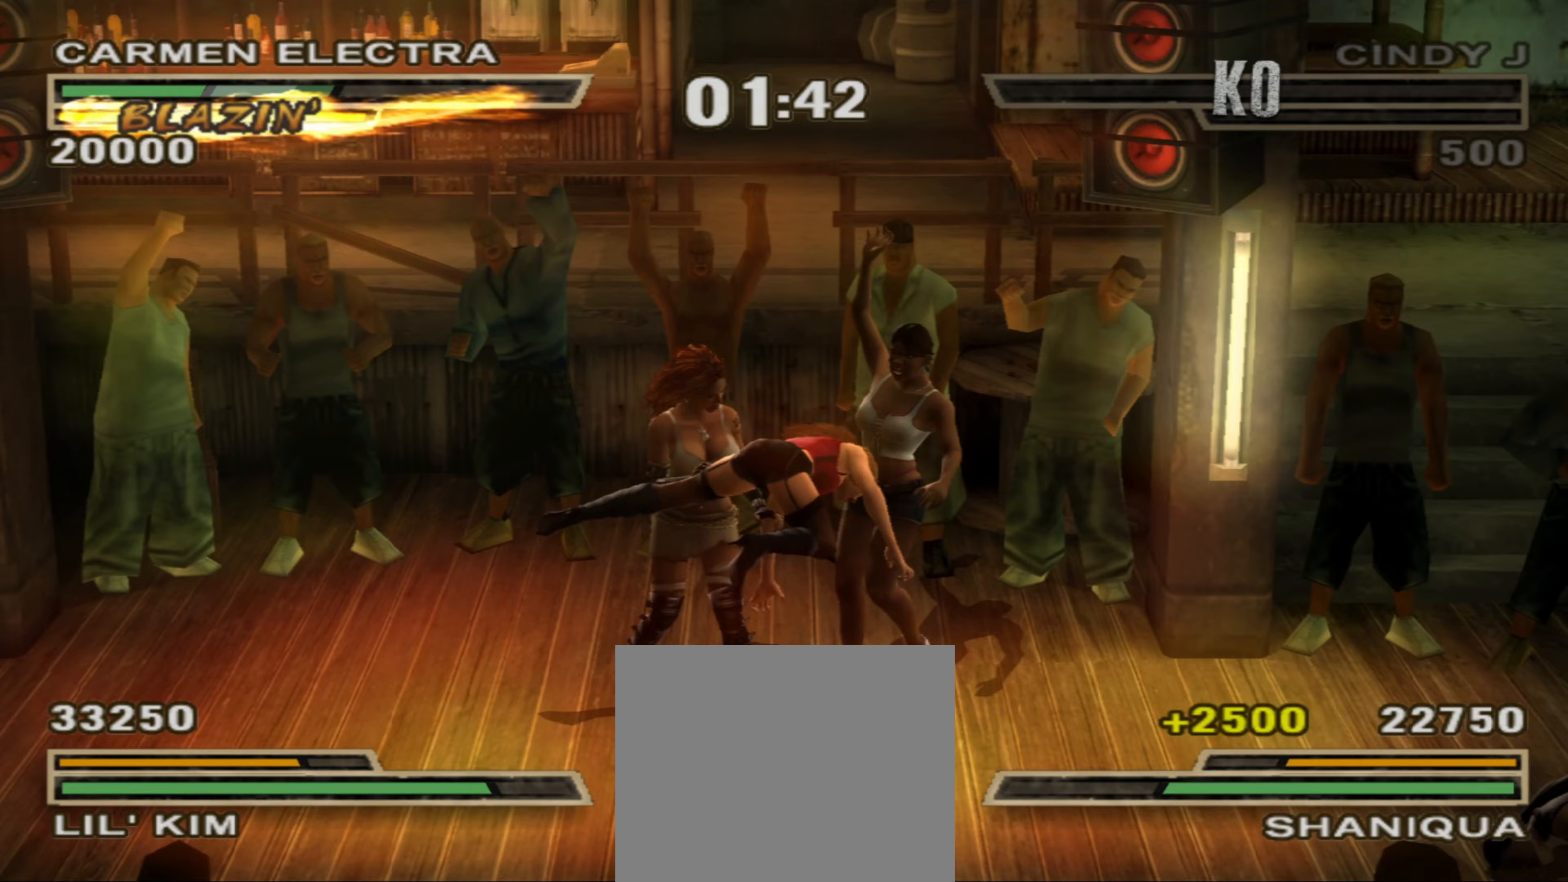
{"buttons": ["CIRCLE"], "left_stick": "down-left", "right_stick": "center", "events": [[67, "L1", "up"], [83, "CIRCLE", "down"], [100, "L1", "down"], [133, "left_stick", "up-left"], [150, "CIRCLE", "up"], [183, "L1", "up"], [233, "CIRCLE", "down"], [283, "CIRCLE", "up"], [317, "left_stick", "down-left"], [350, "L1", "down"], [383, "CIRCLE", "down"], [417, "CIRCLE", "up"], [417, "L1", "up"], [450, "L1", "down"], [483, "L1", "up"], [500, "CIRCLE", "down"]]}
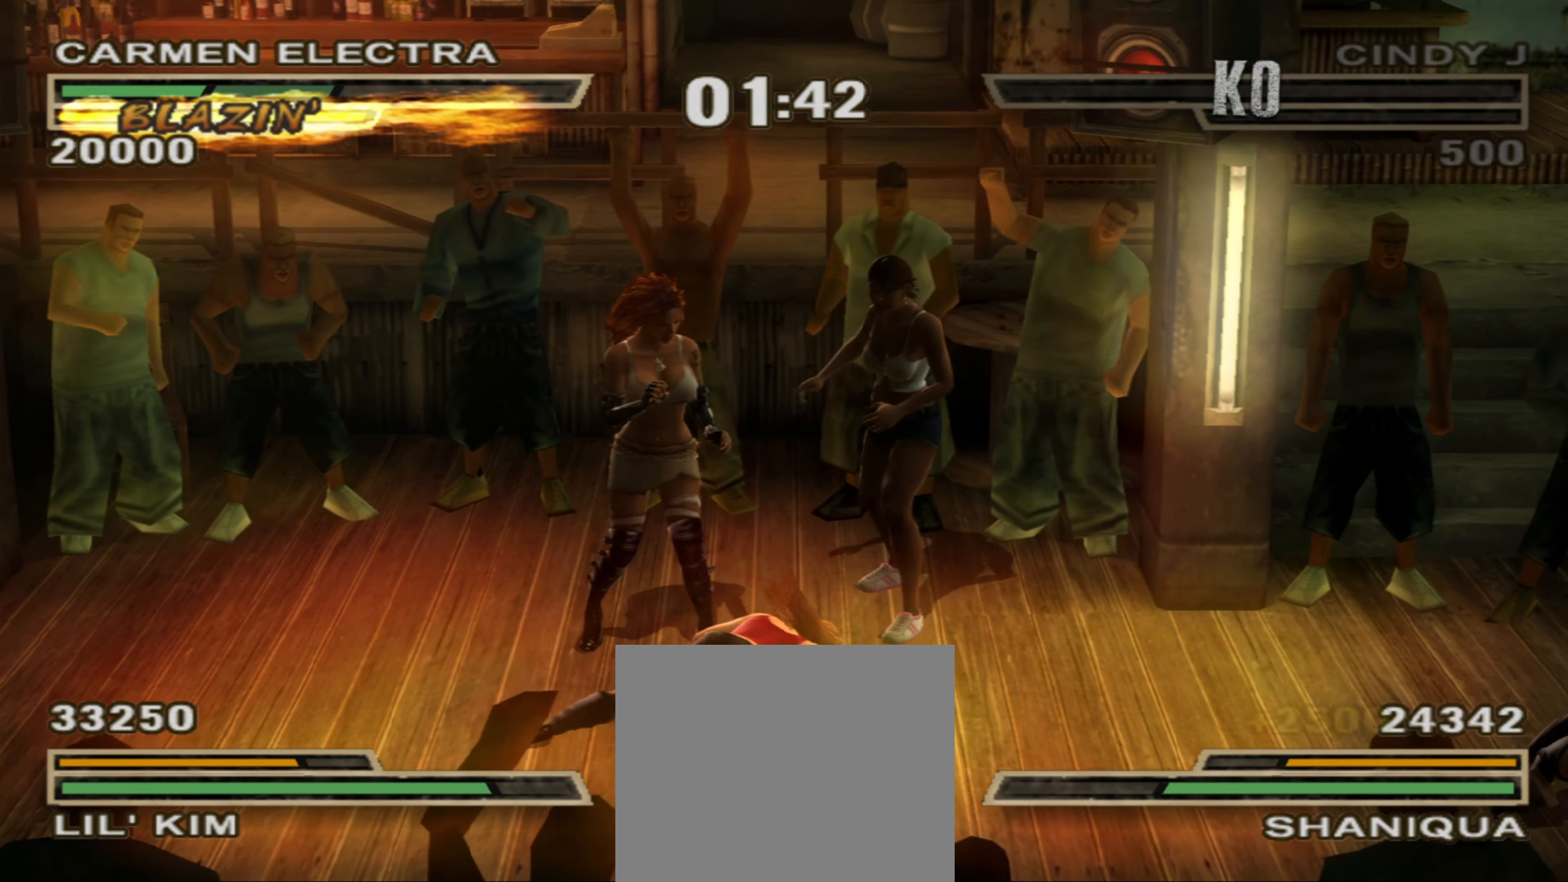
{"buttons": ["L1"], "left_stick": "down-left", "right_stick": "center", "events": [[67, "L1", "down"], [83, "CIRCLE", "up"], [117, "L1", "up"], [167, "CIRCLE", "down"], [167, "L1", "down"], [217, "CIRCLE", "up"], [300, "CIRCLE", "down"], [333, "L1", "up"], [350, "CIRCLE", "up"], [400, "L1", "down"], [433, "CIRCLE", "down"], [433, "L1", "up"], [467, "CIRCLE", "up"], [500, "L1", "down"]]}